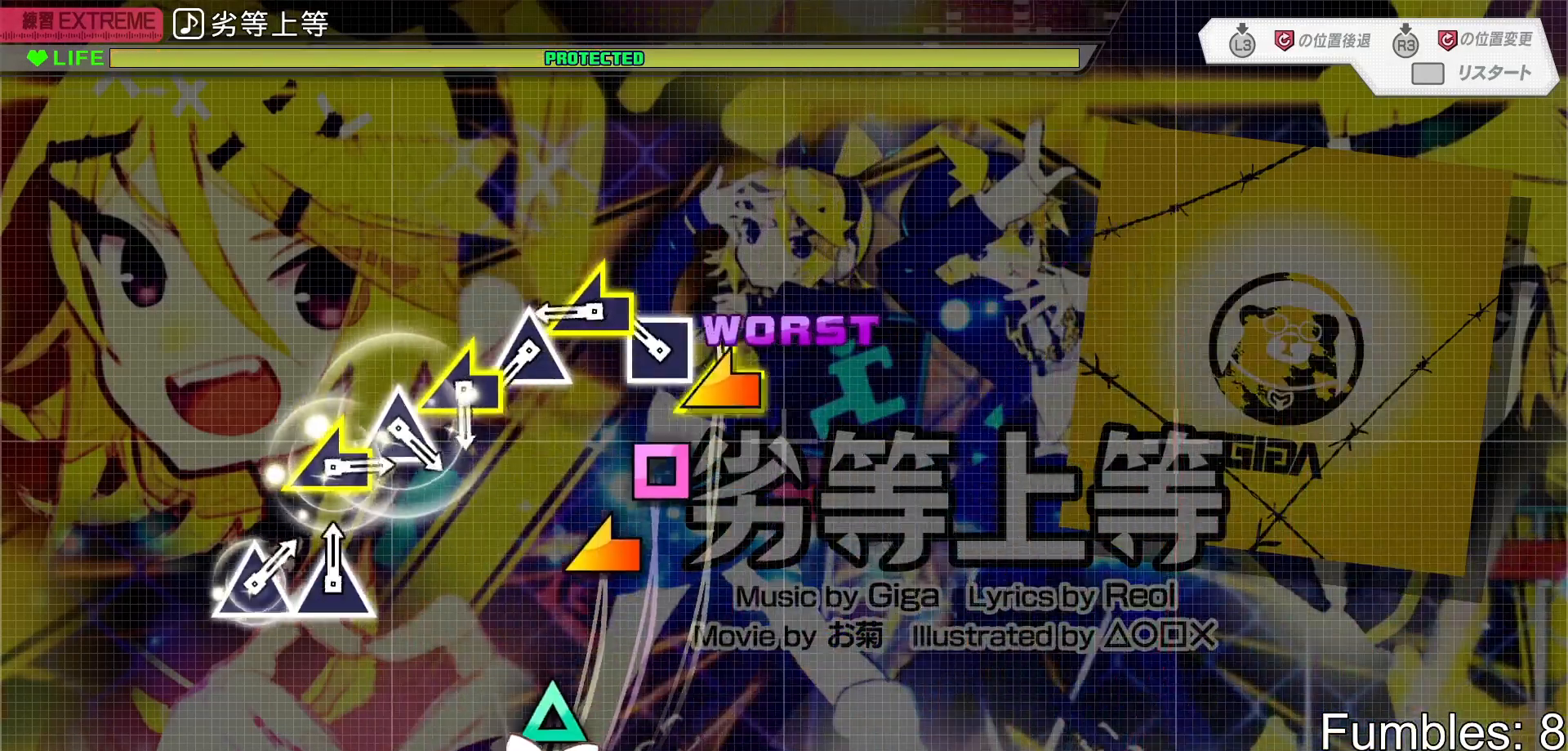
Gameplay with a controller (PlayStation layout); each line is a JSON object with the inputs held at the frame after it. "events" lists button and stick changes between this image and that frame as [ms after this image, input, new state], when the widget could be followed in between. Not read: L3.
{"buttons": ["R3"], "left_stick": "center", "right_stick": "center", "events": [[17, "R3", "down"], [200, "R3", "up"], [367, "R3", "down"]]}
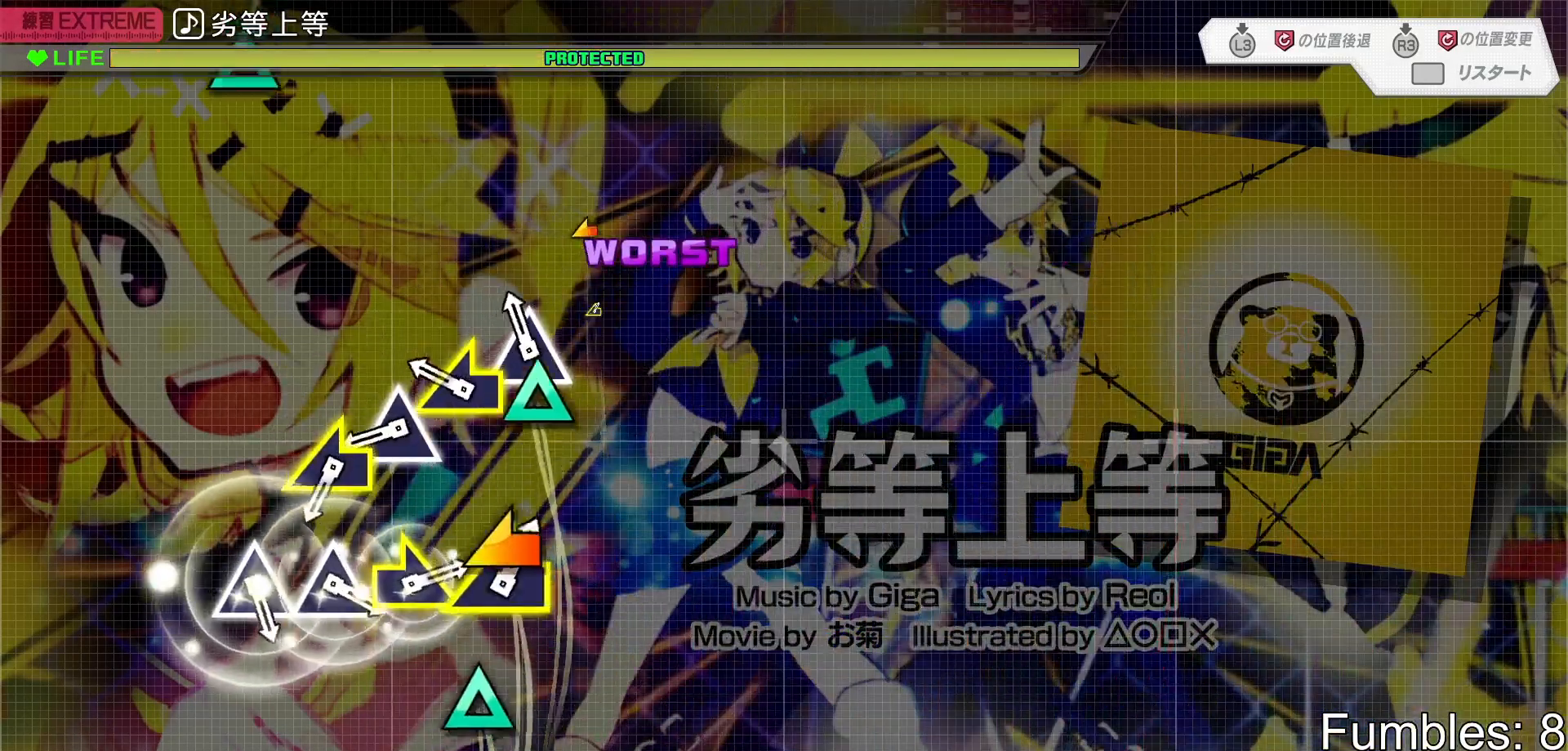
{"buttons": [], "left_stick": "center", "right_stick": "center", "events": [[50, "R3", "up"], [267, "R3", "down"], [417, "R3", "up"]]}
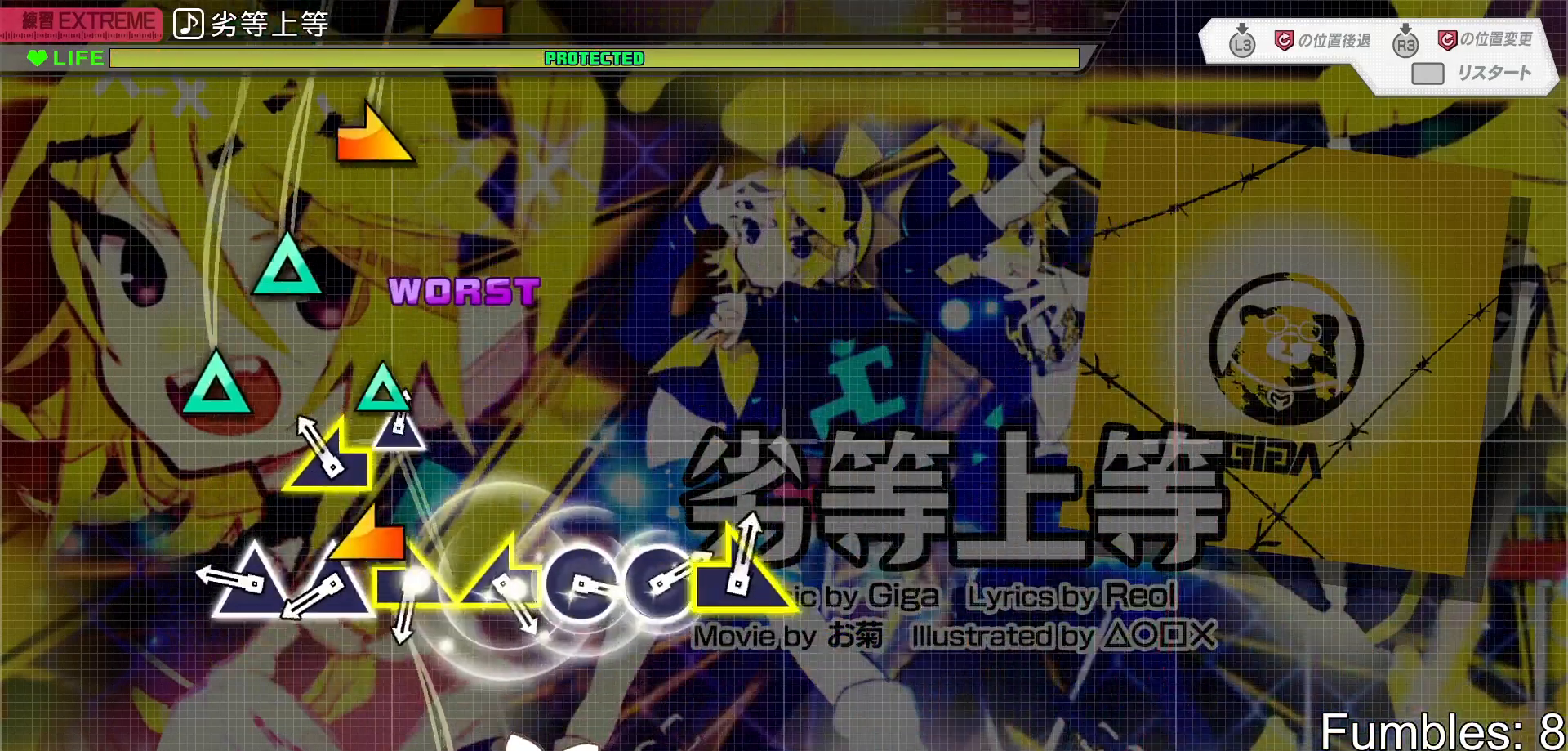
{"buttons": [], "left_stick": "center", "right_stick": "center", "events": [[333, "TRIANGLE", "down"], [433, "TRIANGLE", "up"]]}
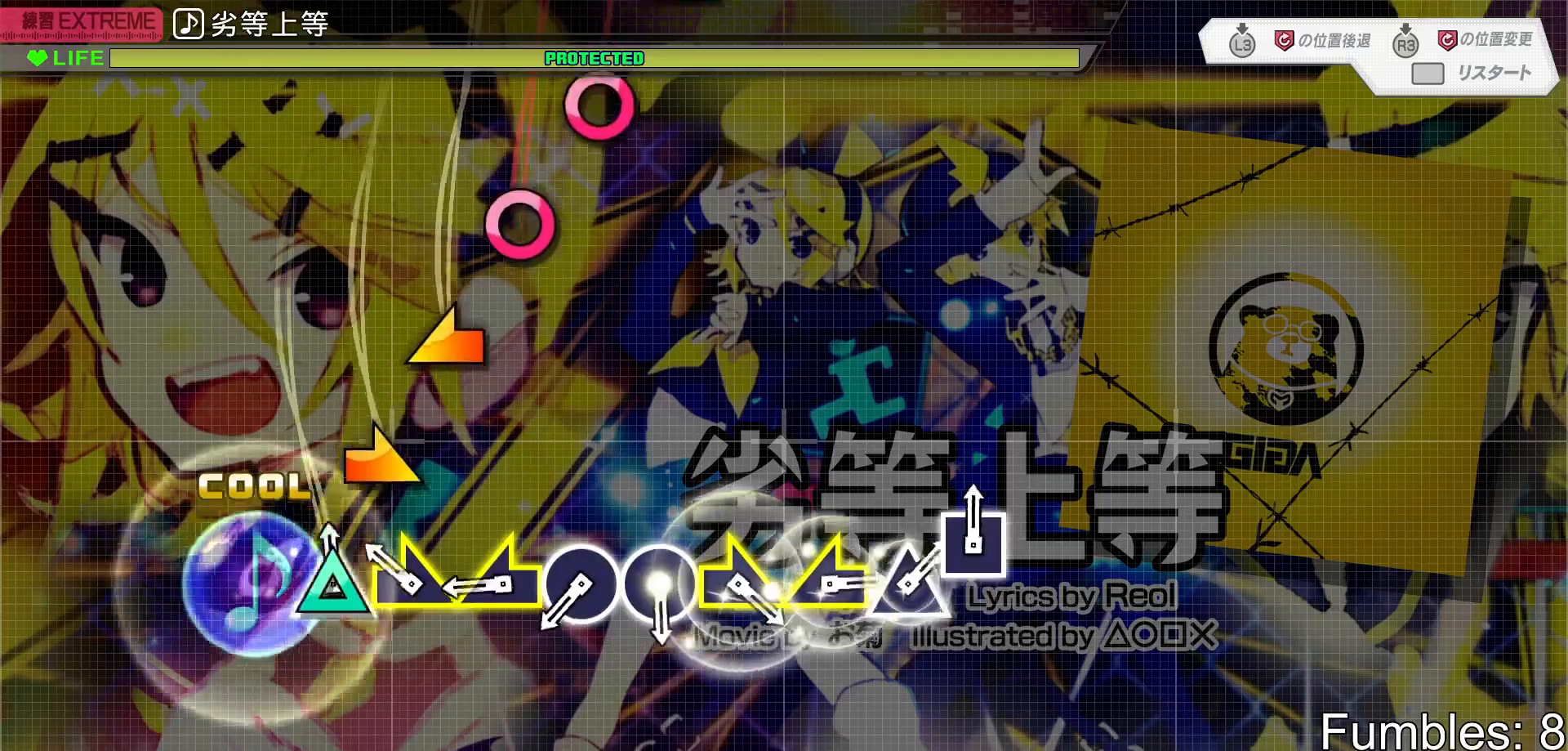
{"buttons": [], "left_stick": "left", "right_stick": "center", "events": [[17, "TRIANGLE", "down"], [150, "TRIANGLE", "up"], [167, "left_stick", "right"], [367, "left_stick", "left"]]}
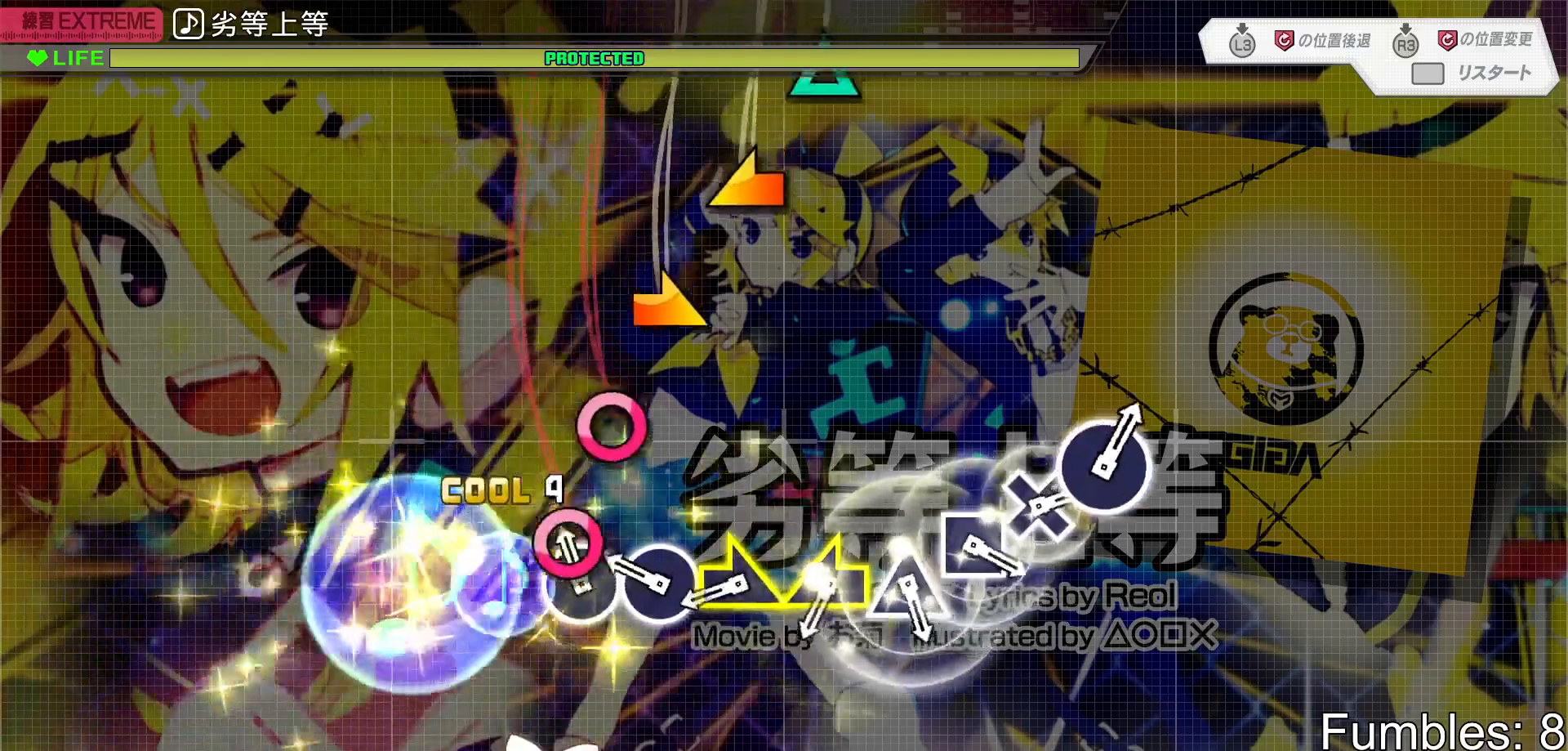
{"buttons": [], "left_stick": "right", "right_stick": "center", "events": [[17, "left_stick", "center"], [67, "CIRCLE", "down"], [167, "CIRCLE", "up"], [267, "CIRCLE", "down"], [383, "CIRCLE", "up"], [433, "left_stick", "right"]]}
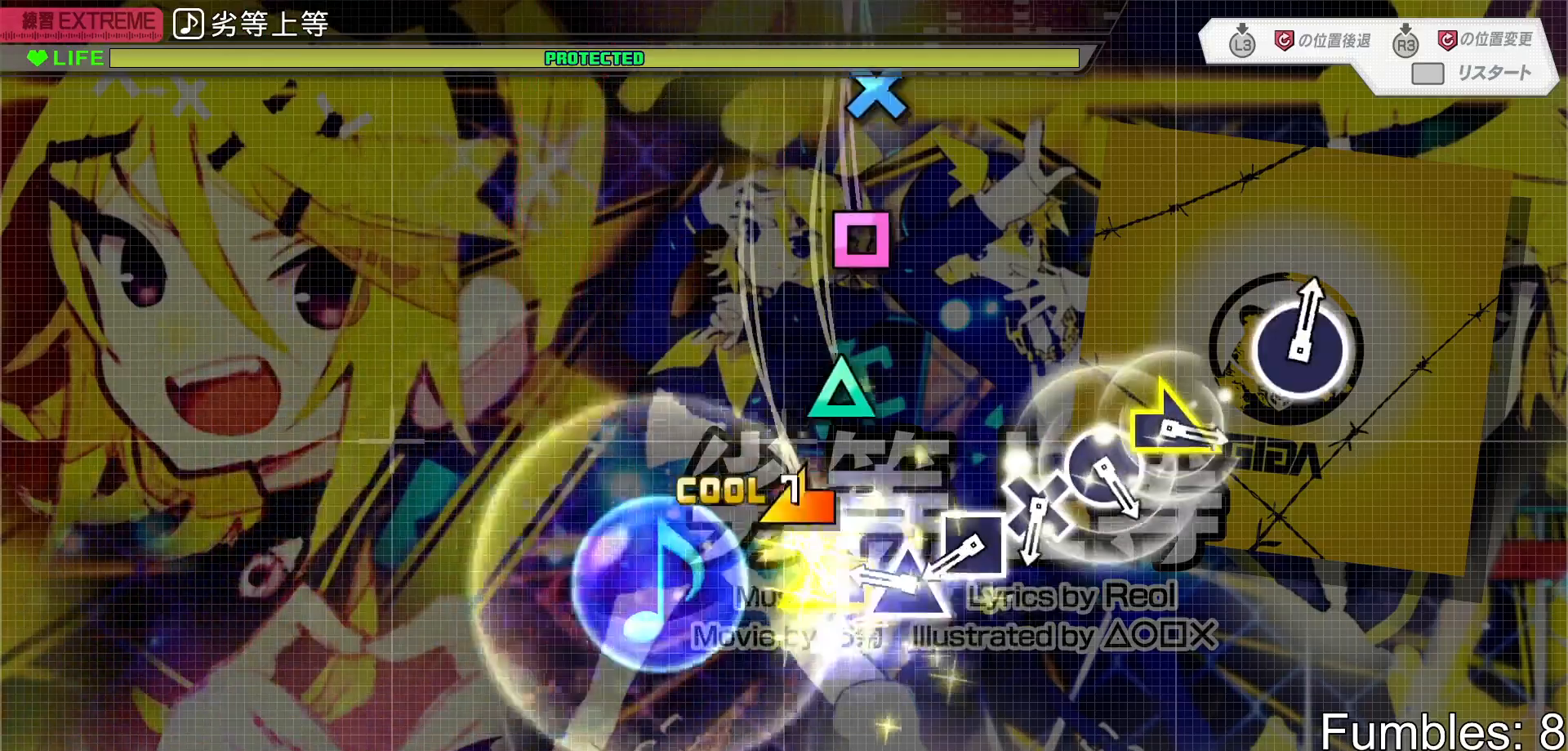
{"buttons": ["SQUARE"], "left_stick": "center", "right_stick": "center", "events": [[133, "left_stick", "down-left"], [267, "left_stick", "center"], [317, "TRIANGLE", "down"], [433, "TRIANGLE", "up"], [500, "SQUARE", "down"]]}
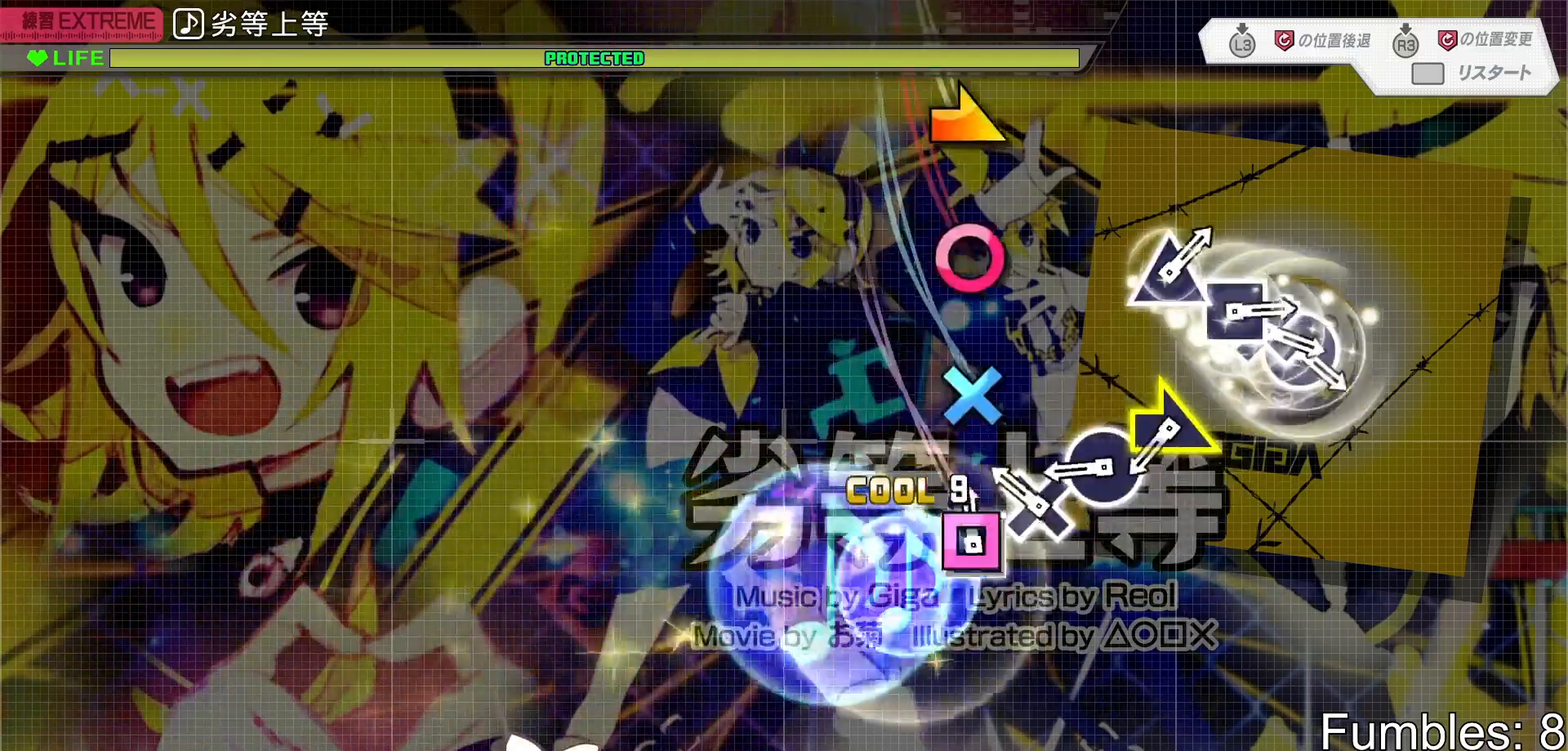
{"buttons": ["CIRCLE"], "left_stick": "center", "right_stick": "center", "events": [[117, "SQUARE", "up"], [200, "CROSS", "down"], [317, "CROSS", "up"], [400, "CIRCLE", "down"]]}
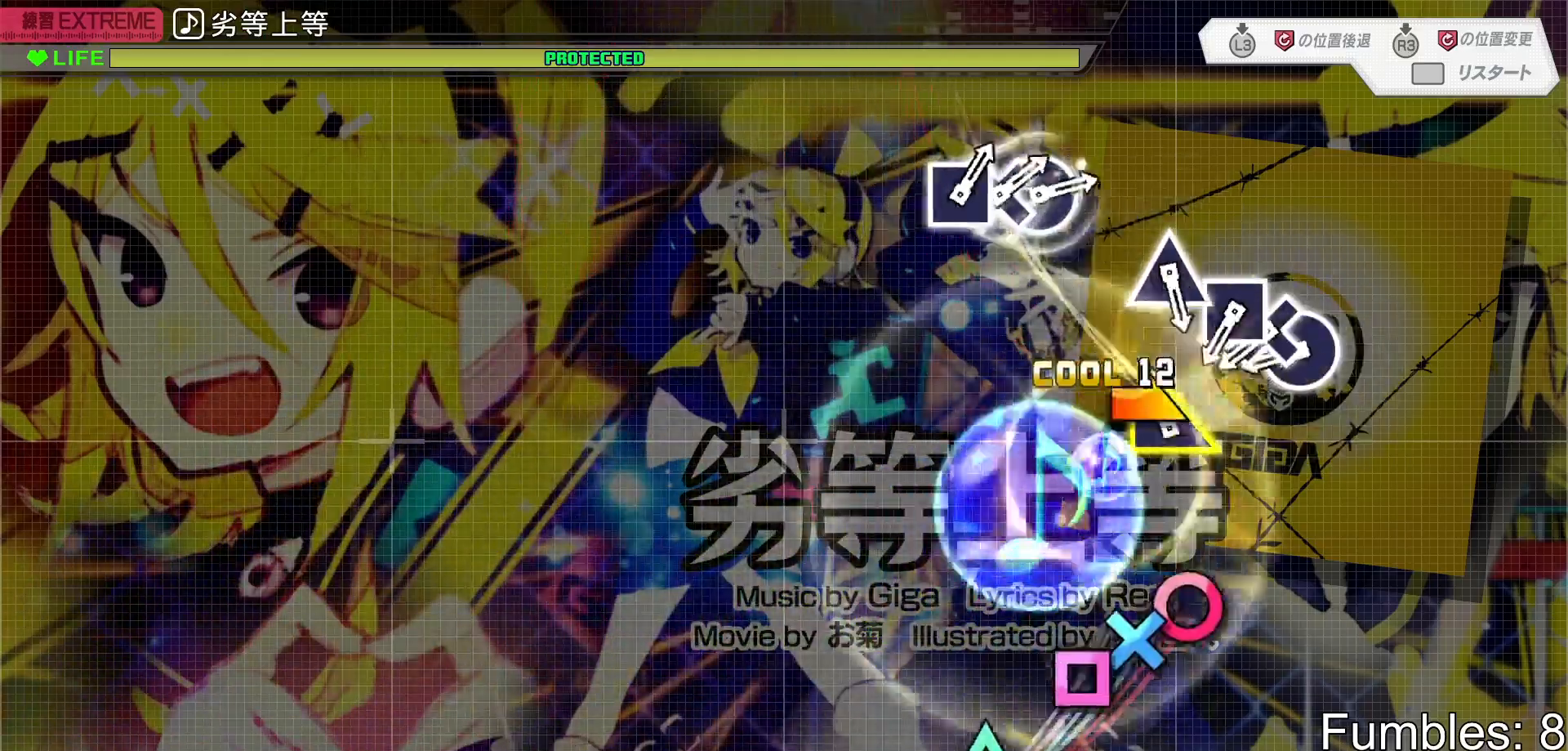
{"buttons": ["CIRCLE"], "left_stick": "center", "right_stick": "center", "events": [[33, "CIRCLE", "up"], [67, "left_stick", "right"], [267, "left_stick", "center"], [467, "CIRCLE", "down"]]}
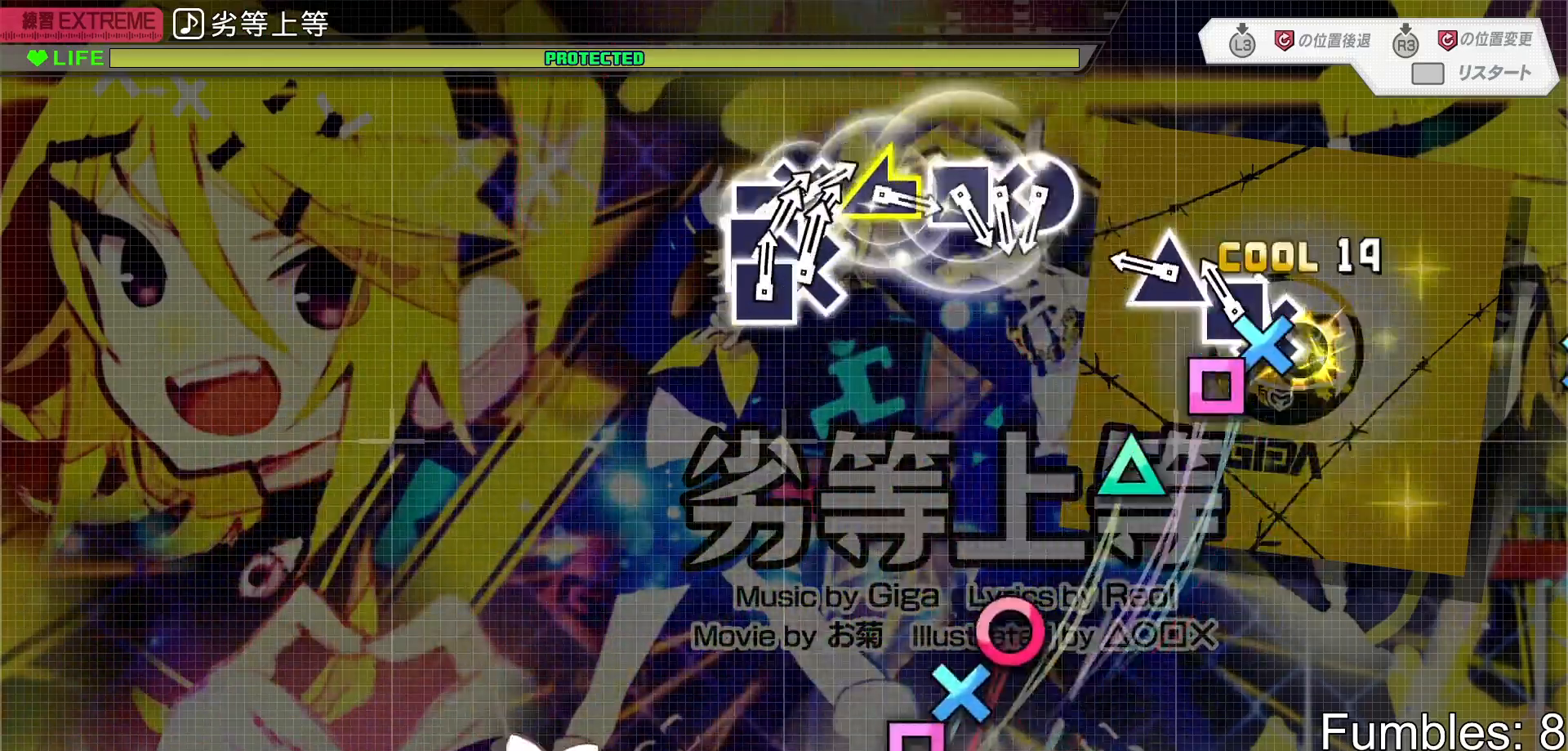
{"buttons": [], "left_stick": "center", "right_stick": "center", "events": [[50, "DPAD_DOWN", "down"], [67, "CIRCLE", "up"], [150, "SQUARE", "down"], [167, "DPAD_DOWN", "up"], [233, "SQUARE", "up"], [333, "TRIANGLE", "down"], [433, "TRIANGLE", "up"]]}
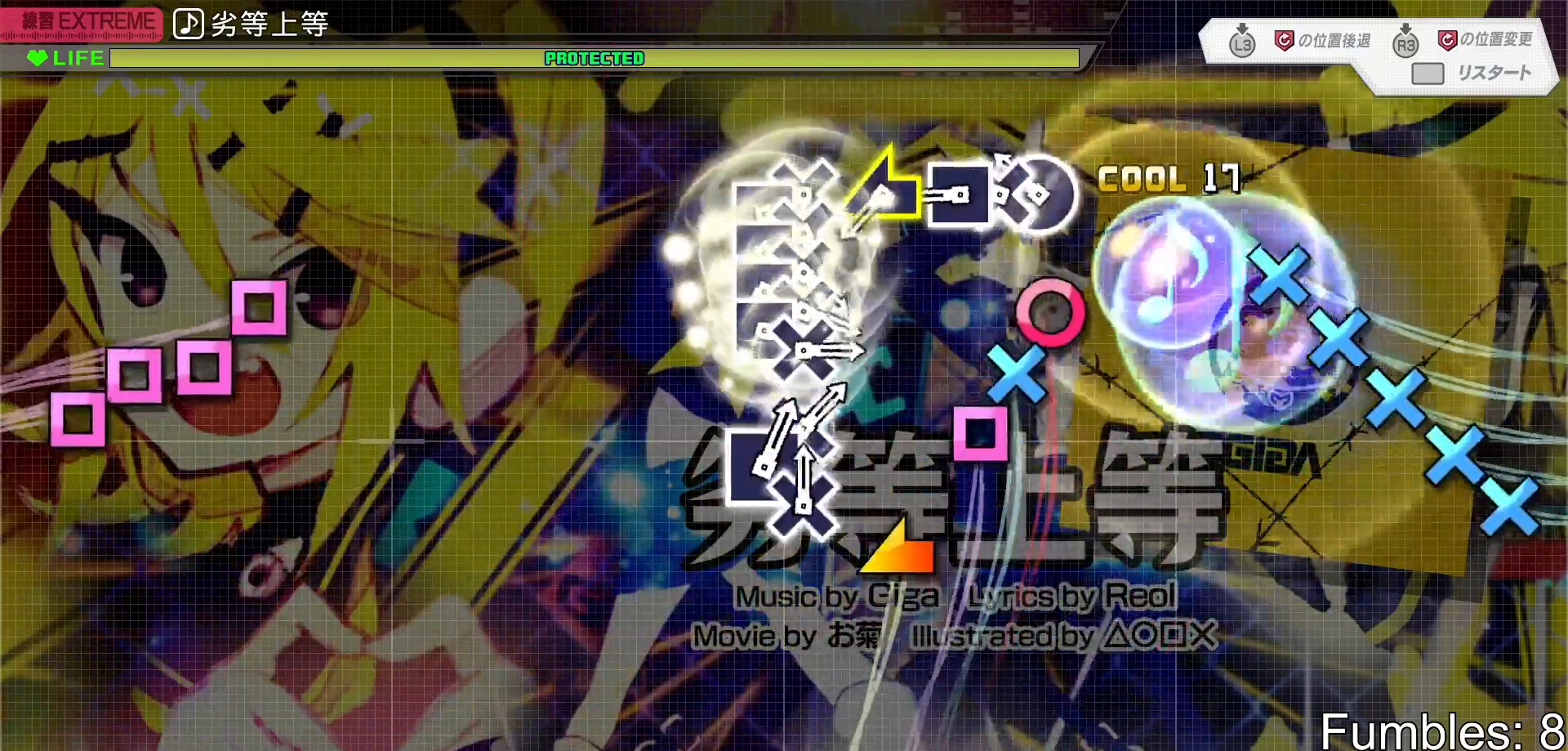
{"buttons": ["SQUARE"], "left_stick": "center", "right_stick": "center", "events": [[183, "CIRCLE", "down"], [283, "CIRCLE", "up"], [283, "DPAD_DOWN", "down"], [383, "DPAD_DOWN", "up"], [400, "SQUARE", "down"]]}
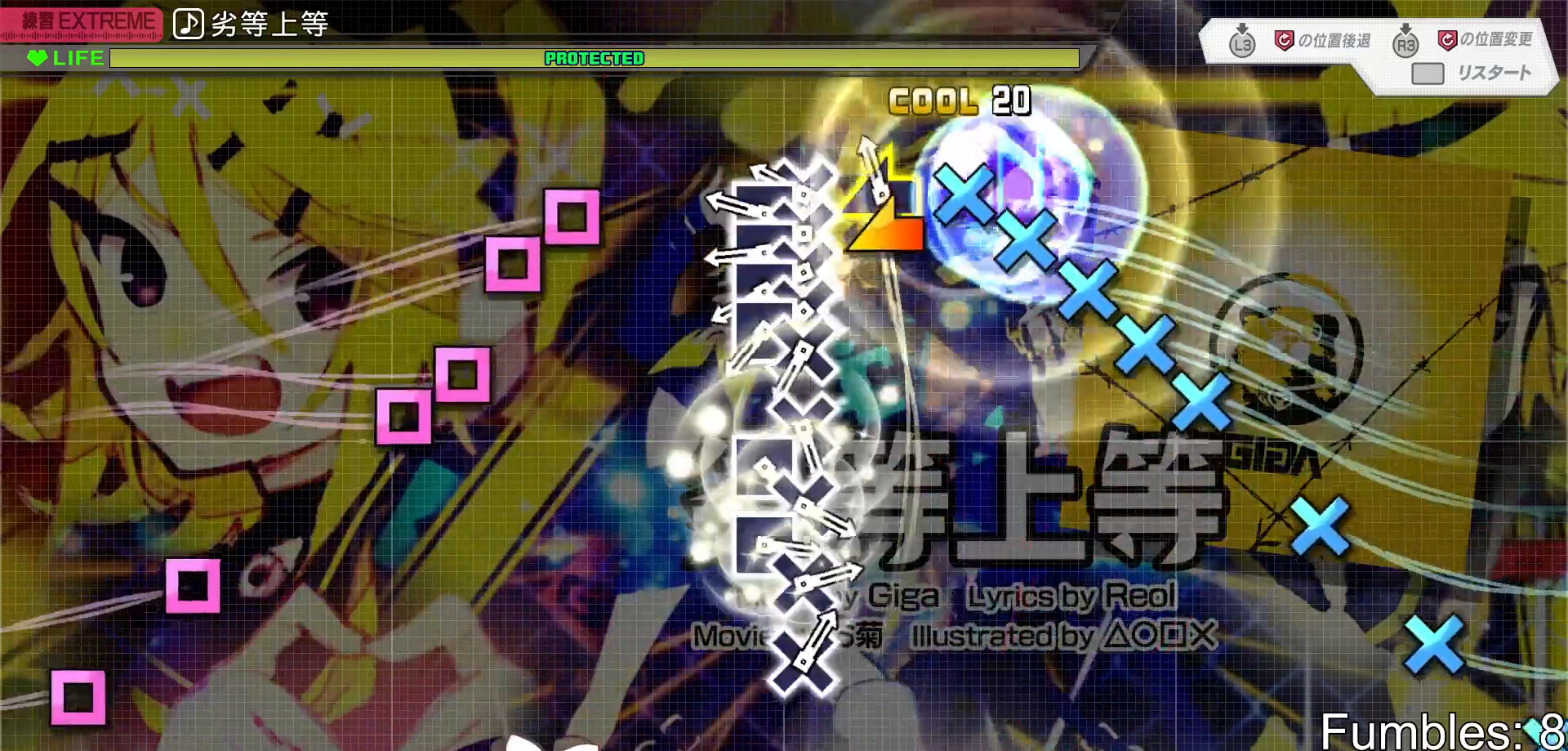
{"buttons": ["CROSS"], "left_stick": "center", "right_stick": "center", "events": [[17, "SQUARE", "up"], [50, "left_stick", "left"], [183, "left_stick", "center"], [267, "CROSS", "down"], [300, "DPAD_LEFT", "down"], [317, "CROSS", "up"], [367, "DPAD_LEFT", "up"], [417, "DPAD_LEFT", "down"], [467, "CROSS", "down"], [467, "DPAD_LEFT", "up"]]}
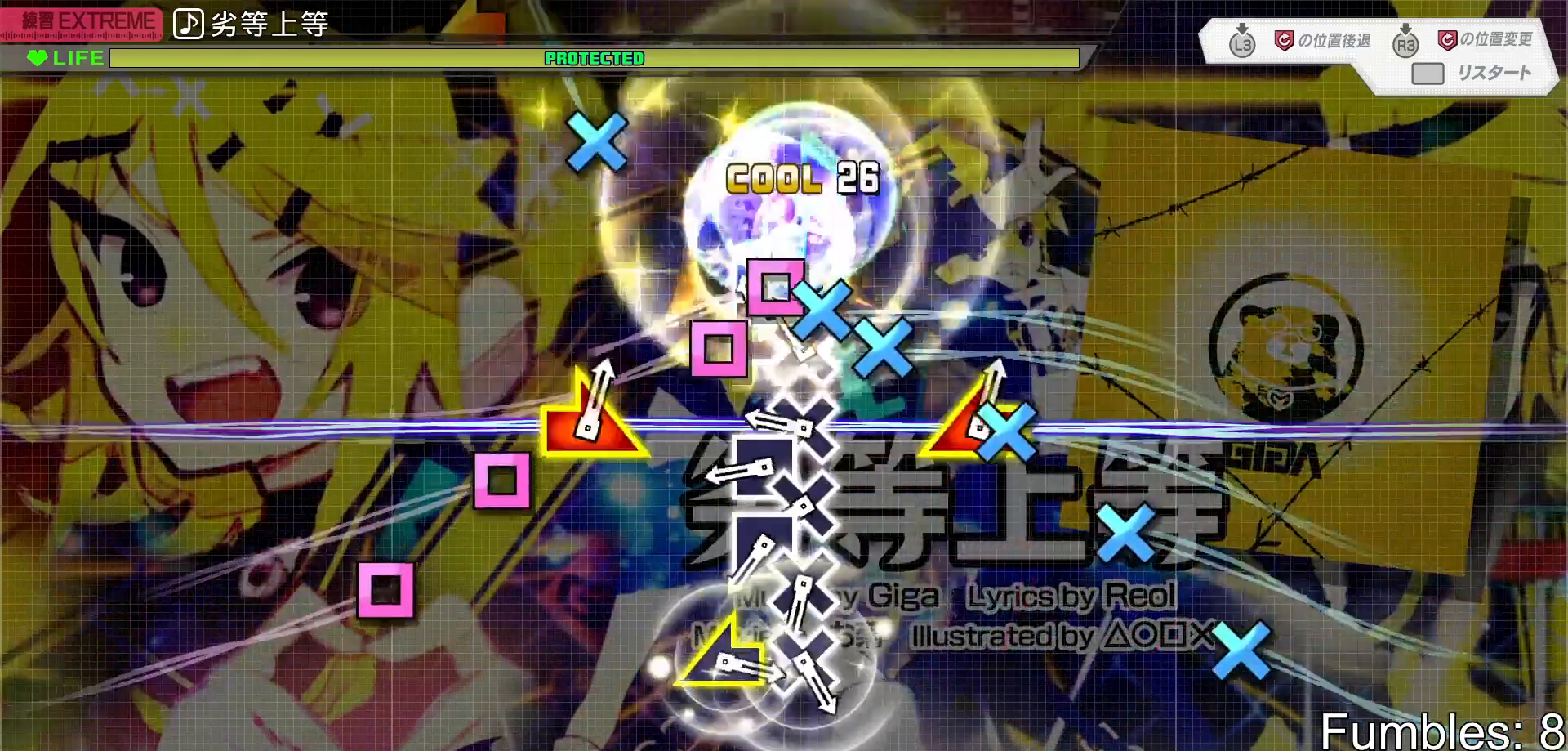
{"buttons": ["DPAD_LEFT"], "left_stick": "center", "right_stick": "center", "events": [[33, "CROSS", "up"], [33, "DPAD_LEFT", "down"], [67, "CROSS", "down"], [83, "DPAD_LEFT", "up"], [150, "CROSS", "up"], [150, "DPAD_LEFT", "down"], [200, "CROSS", "down"], [217, "DPAD_LEFT", "up"], [283, "CROSS", "up"], [350, "CROSS", "down"], [433, "DPAD_LEFT", "down"], [450, "CROSS", "up"]]}
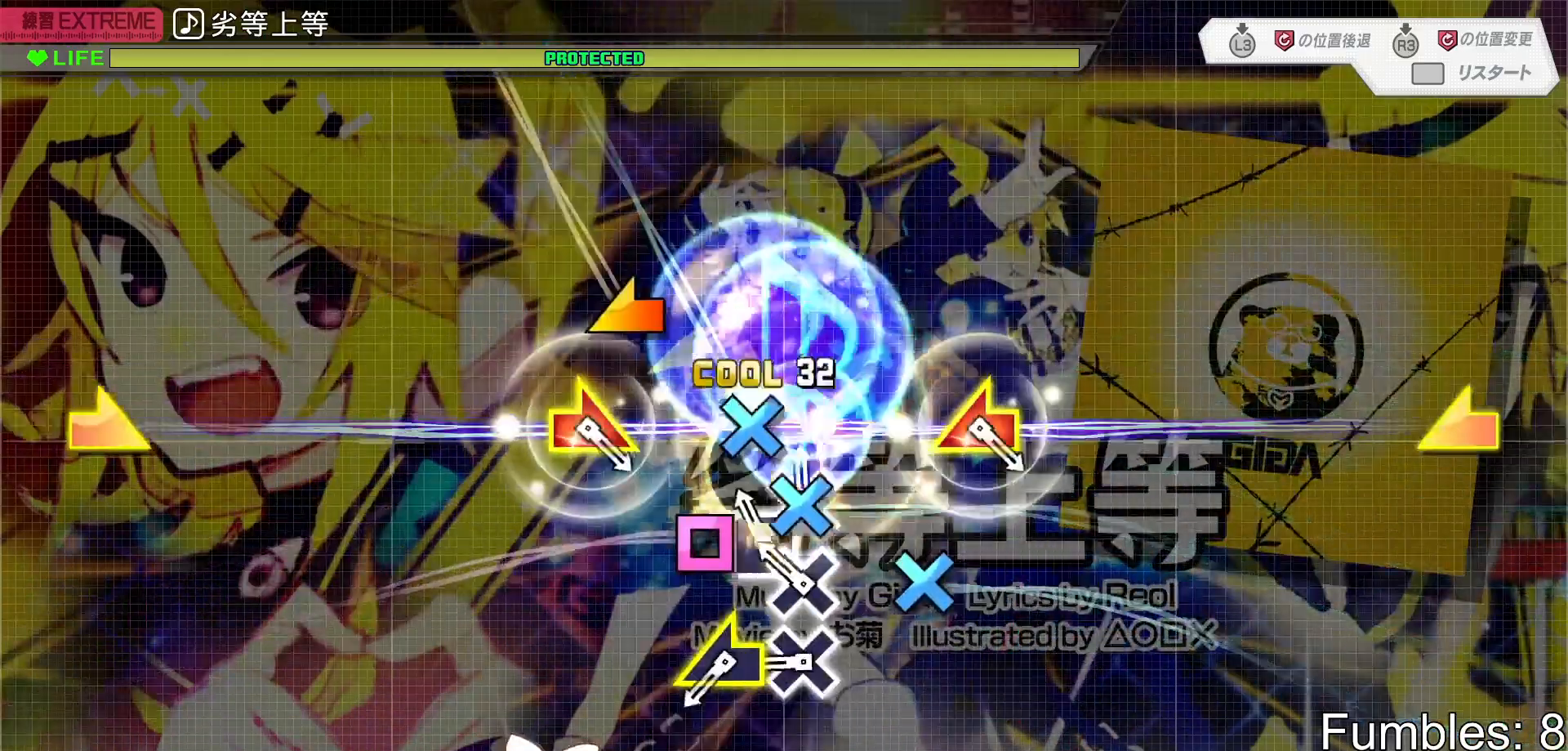
{"buttons": [], "left_stick": "center", "right_stick": "center", "events": [[17, "CROSS", "down"], [17, "DPAD_LEFT", "up"], [100, "CROSS", "up"], [133, "DPAD_LEFT", "down"], [200, "CROSS", "down"], [217, "DPAD_LEFT", "up"], [300, "CROSS", "up"], [383, "CROSS", "down"], [467, "CROSS", "up"]]}
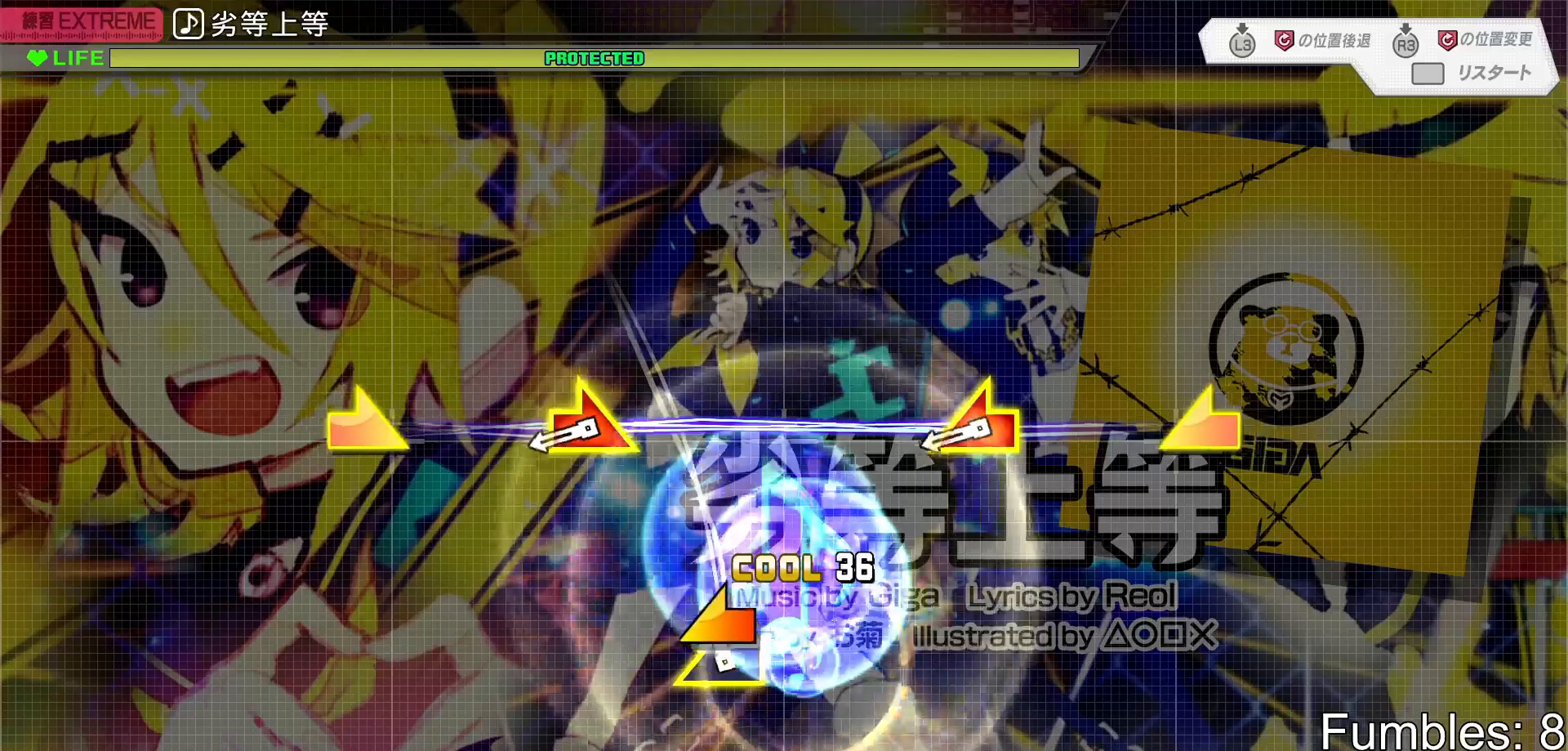
{"buttons": [], "left_stick": "right", "right_stick": "left", "events": [[33, "right_stick", "left"], [200, "right_stick", "center"], [450, "left_stick", "right"], [450, "right_stick", "left"]]}
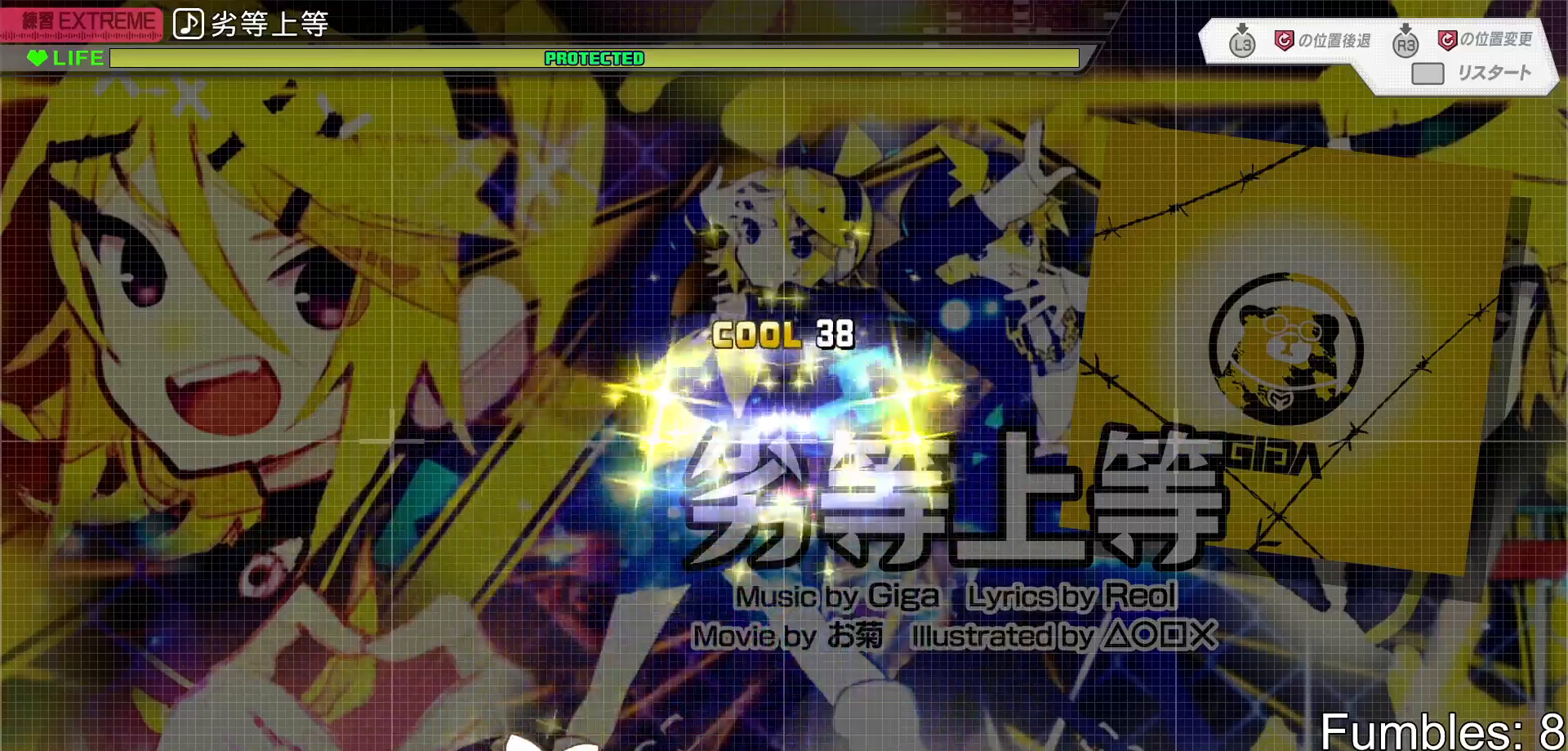
{"buttons": [], "left_stick": "center", "right_stick": "center", "events": [[83, "left_stick", "center"], [83, "right_stick", "center"]]}
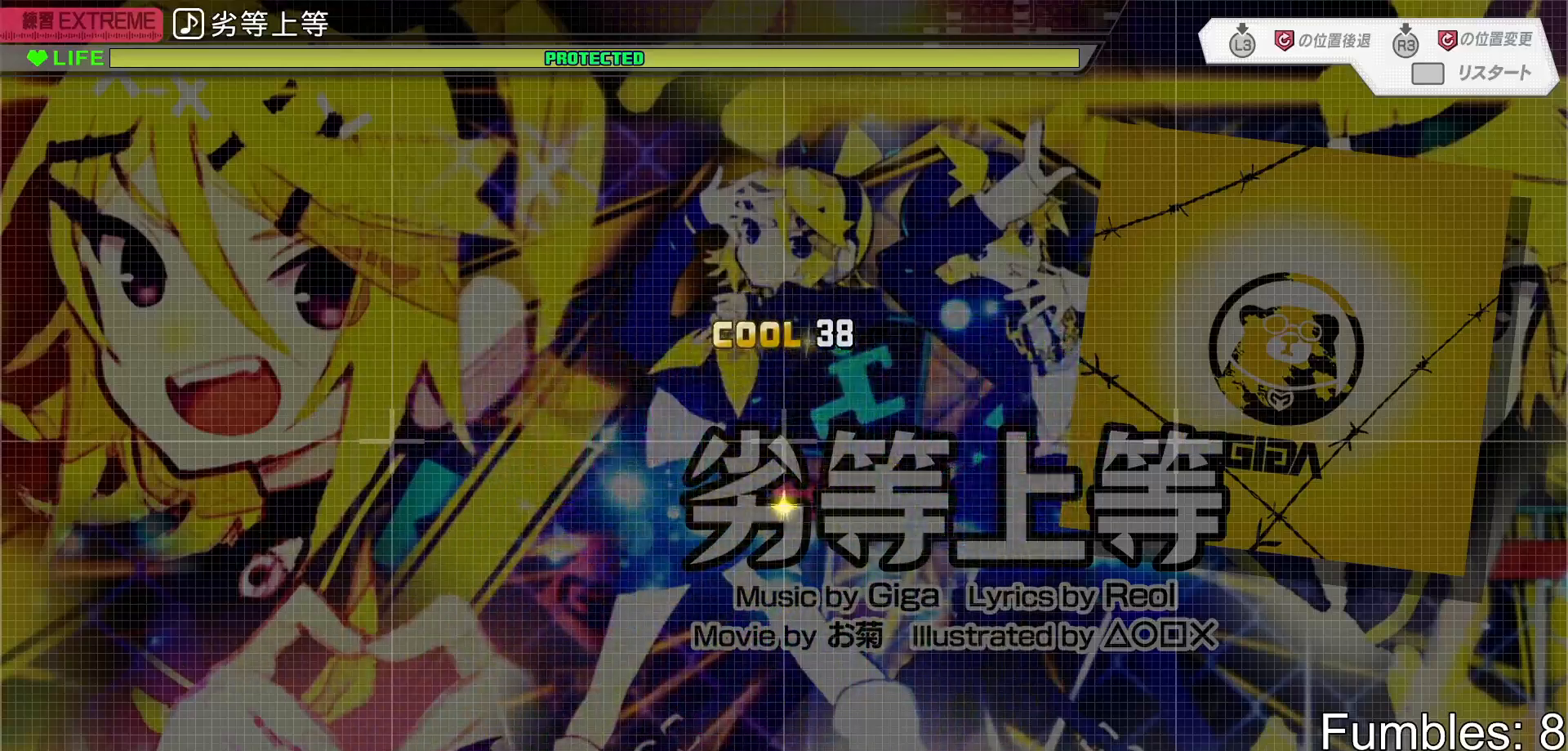
{"buttons": ["TOUCHPAD"], "left_stick": "center", "right_stick": "center", "events": [[483, "TOUCHPAD", "down"]]}
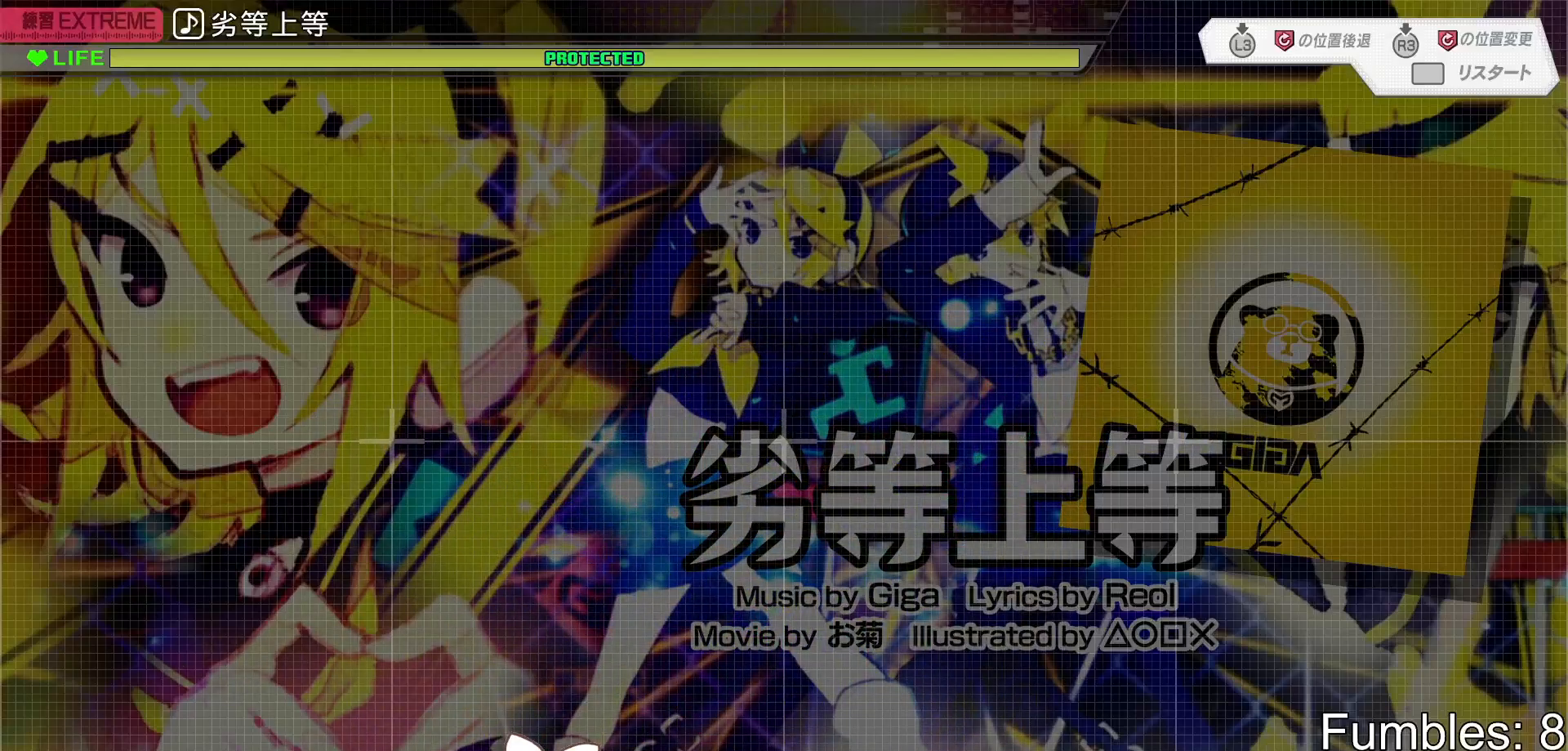
{"buttons": [], "left_stick": "center", "right_stick": "center", "events": [[117, "TOUCHPAD", "up"]]}
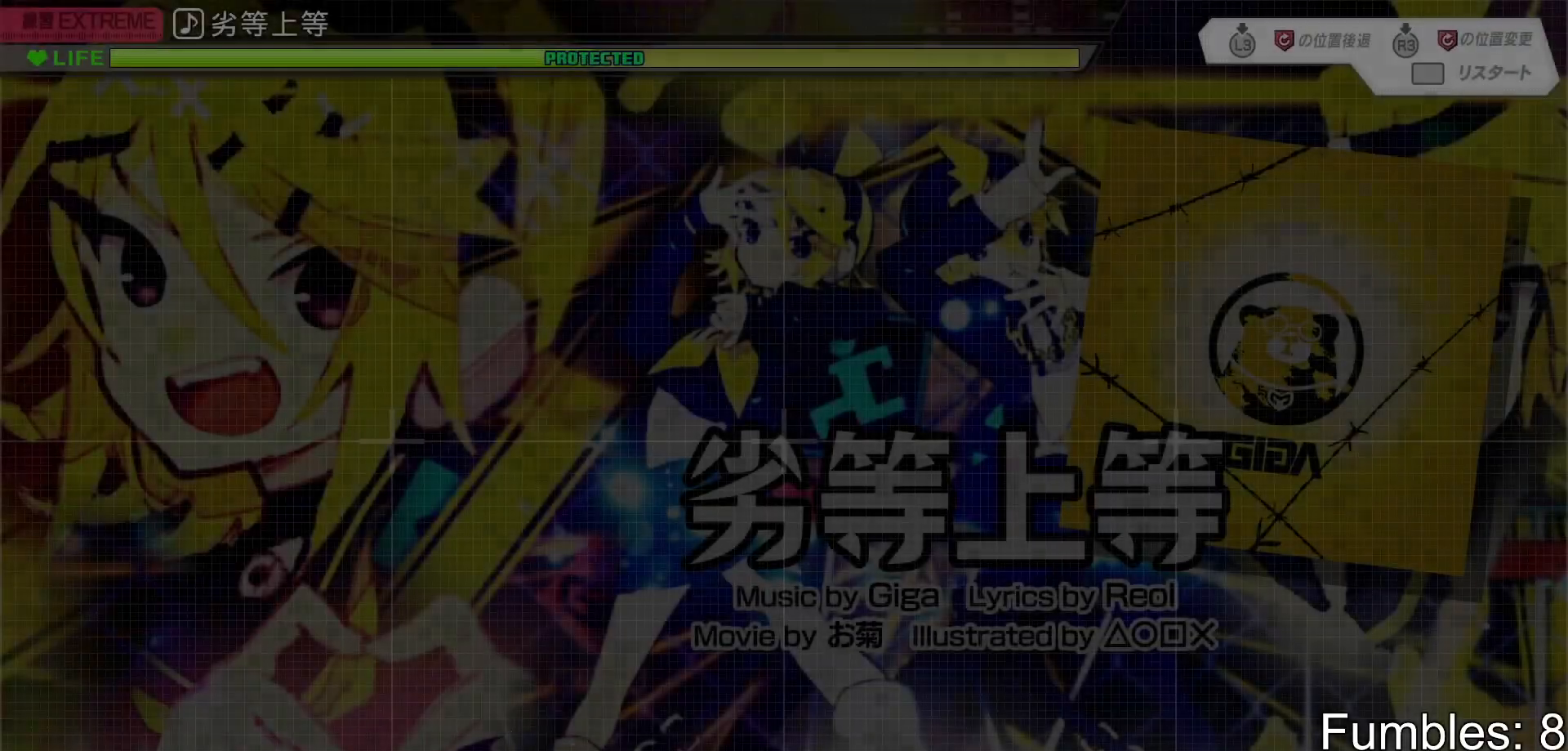
{"buttons": [], "left_stick": "center", "right_stick": "center", "events": []}
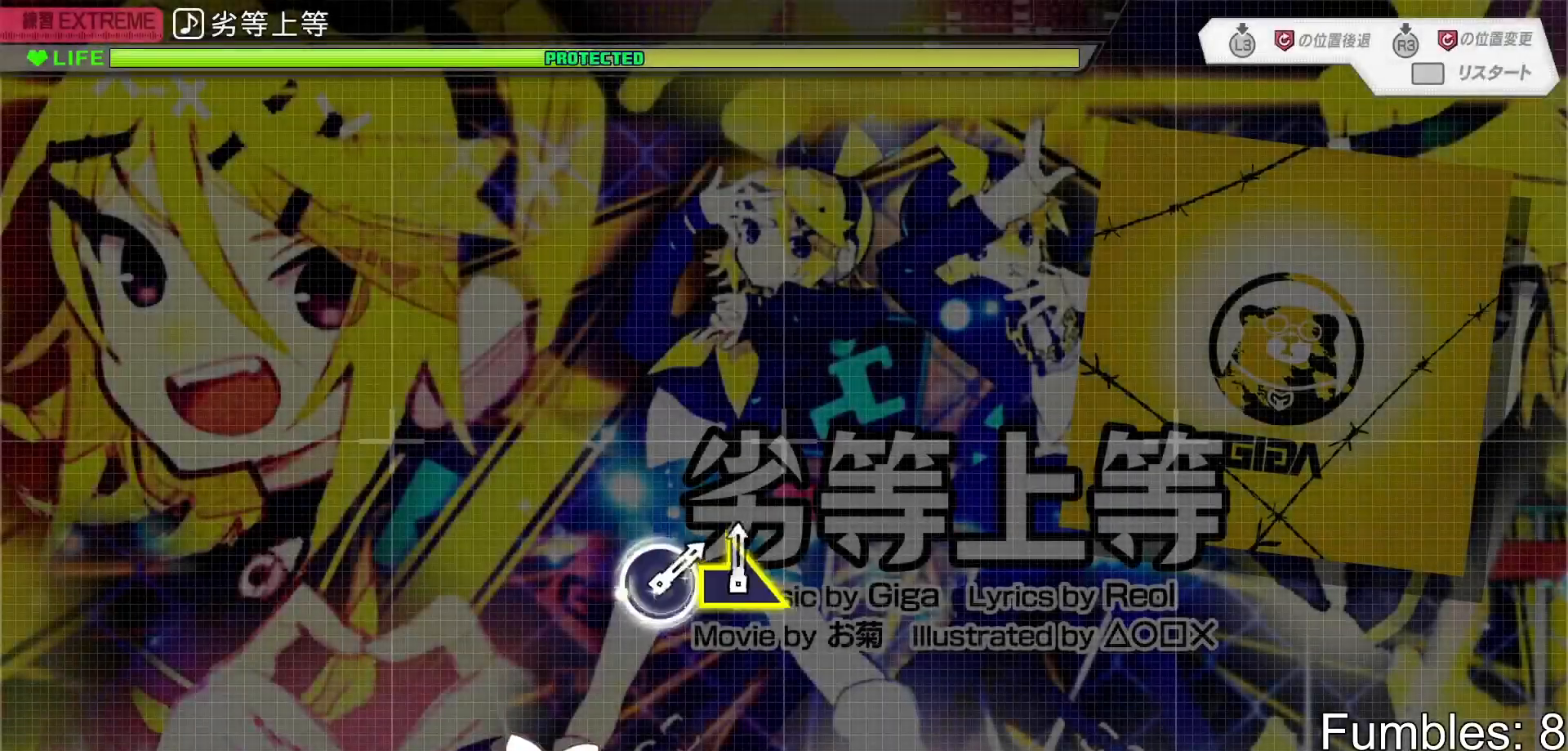
{"buttons": [], "left_stick": "center", "right_stick": "center", "events": []}
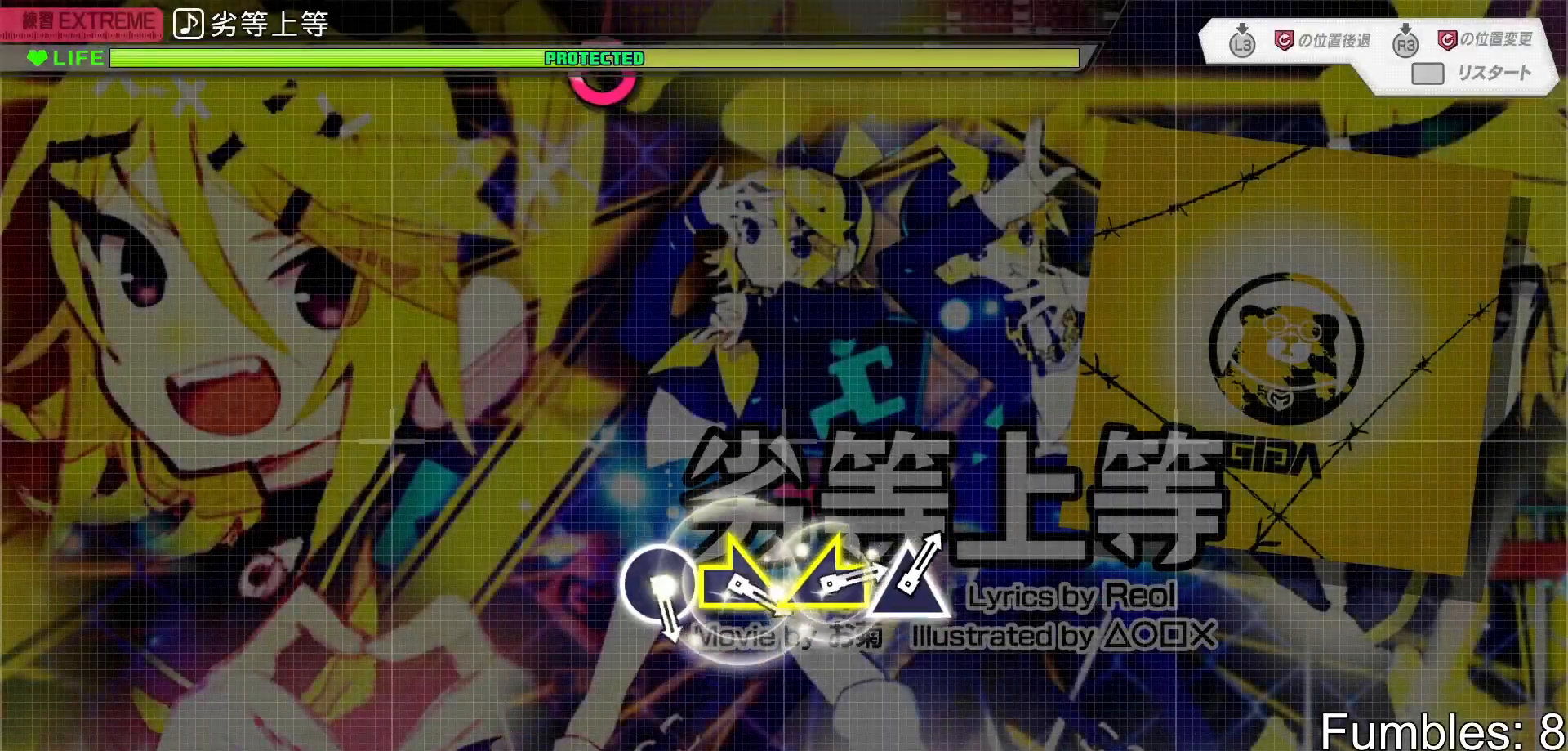
{"buttons": [], "left_stick": "center", "right_stick": "center", "events": []}
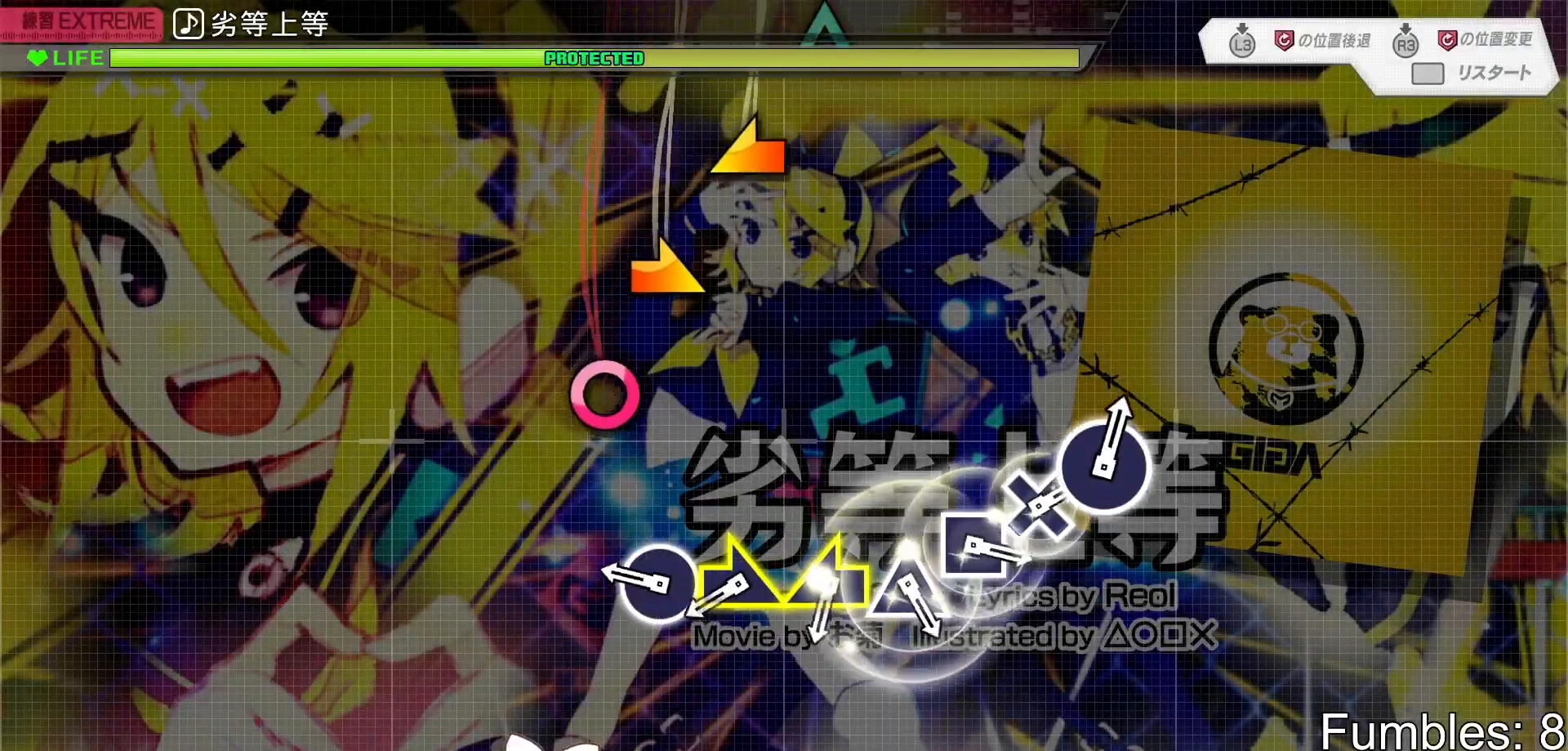
{"buttons": [], "left_stick": "right", "right_stick": "center", "events": [[333, "CIRCLE", "down"], [467, "CIRCLE", "up"], [483, "left_stick", "right"]]}
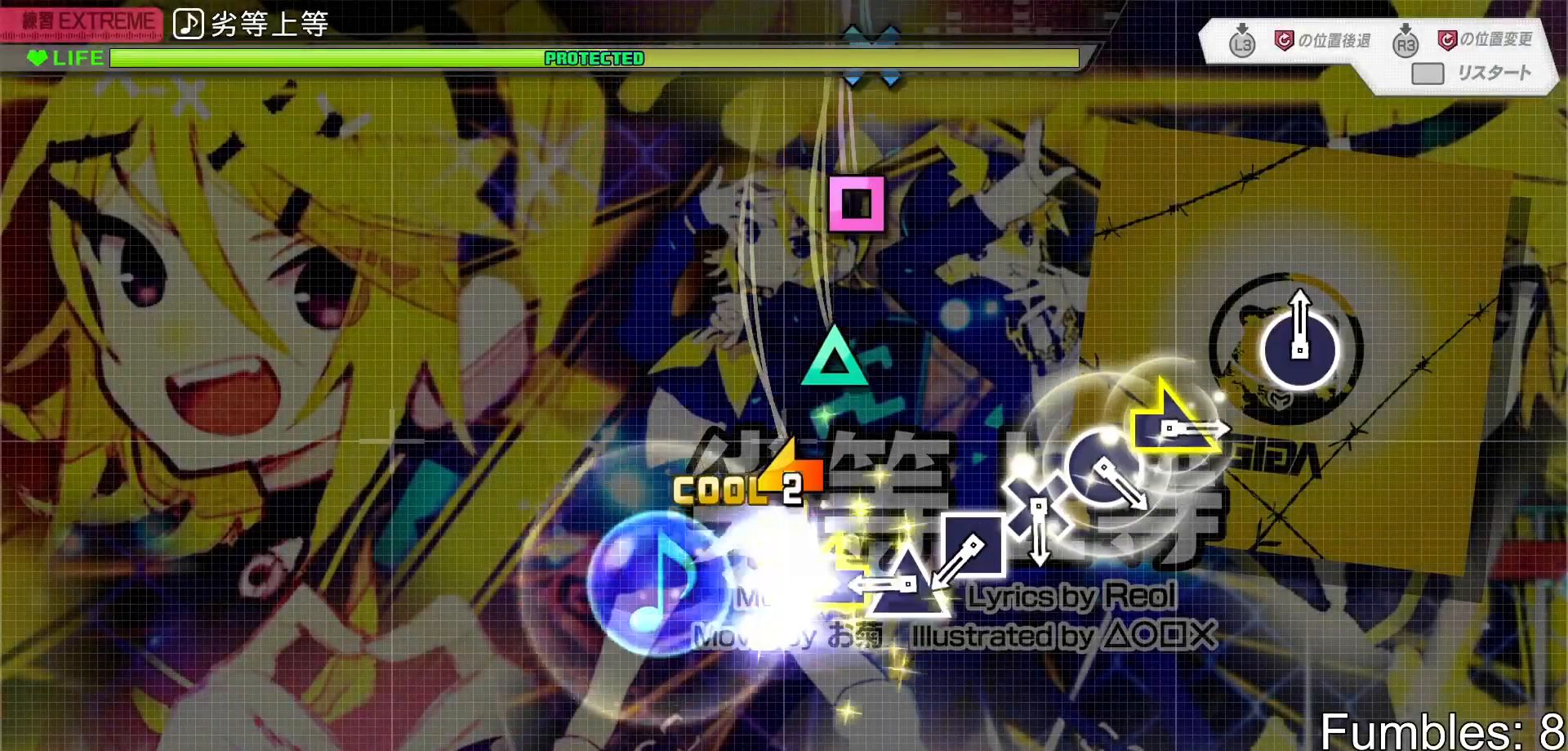
{"buttons": [], "left_stick": "center", "right_stick": "center", "events": [[167, "left_stick", "left"], [283, "left_stick", "center"], [367, "TRIANGLE", "down"], [483, "TRIANGLE", "up"]]}
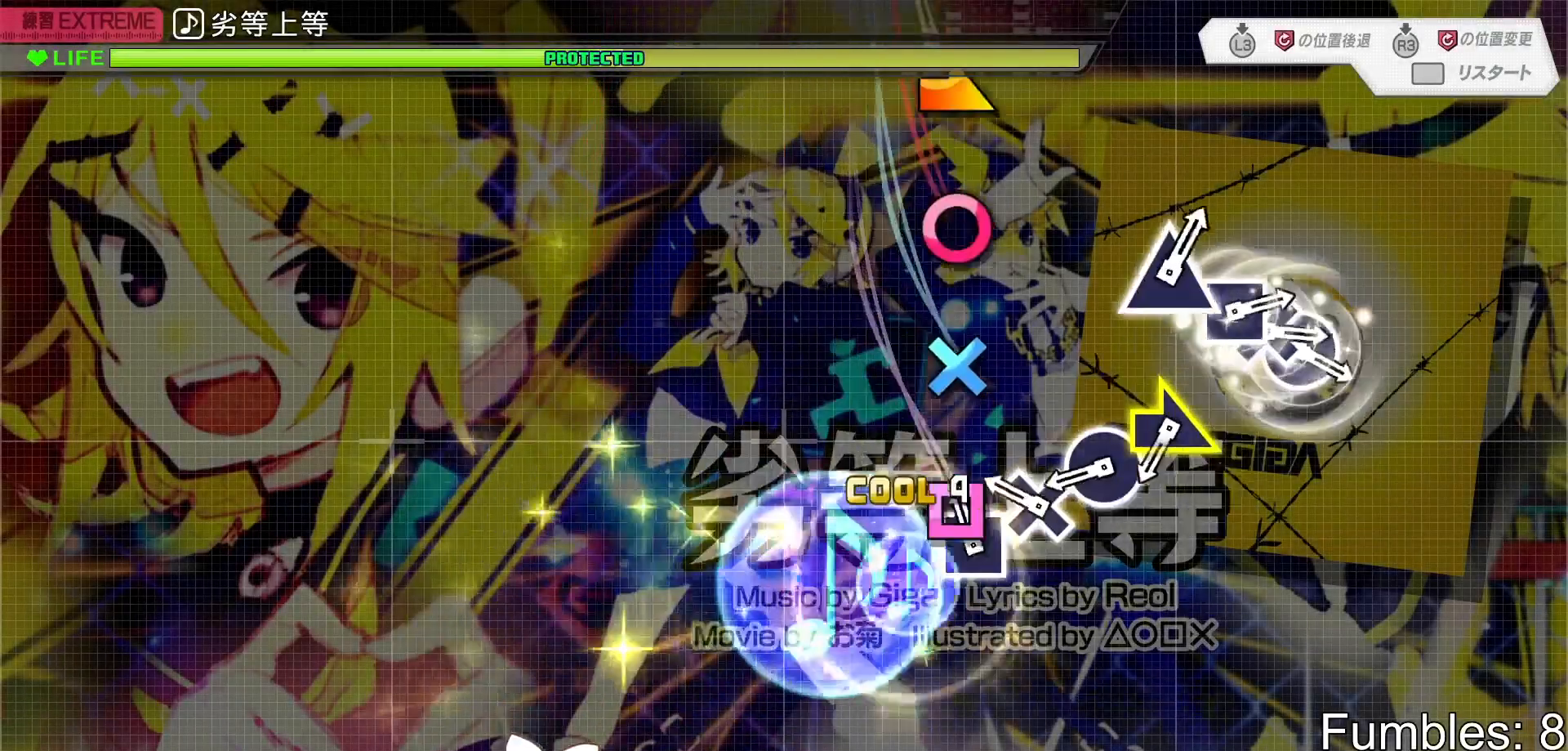
{"buttons": ["CIRCLE"], "left_stick": "center", "right_stick": "center", "events": [[67, "SQUARE", "down"], [150, "SQUARE", "up"], [267, "CROSS", "down"], [383, "CROSS", "up"], [467, "CIRCLE", "down"]]}
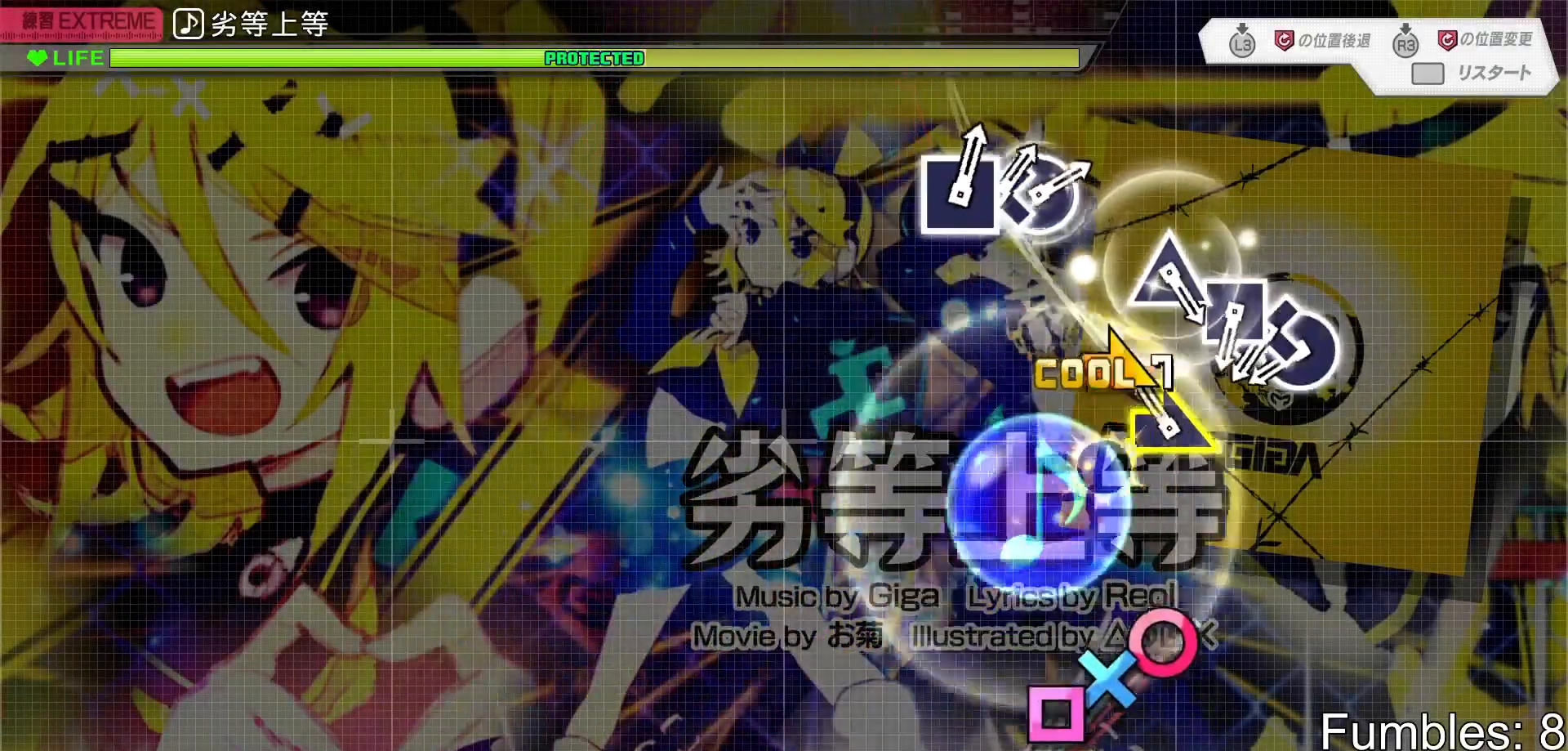
{"buttons": [], "left_stick": "center", "right_stick": "center", "events": [[83, "CIRCLE", "up"], [133, "left_stick", "right"], [317, "left_stick", "center"]]}
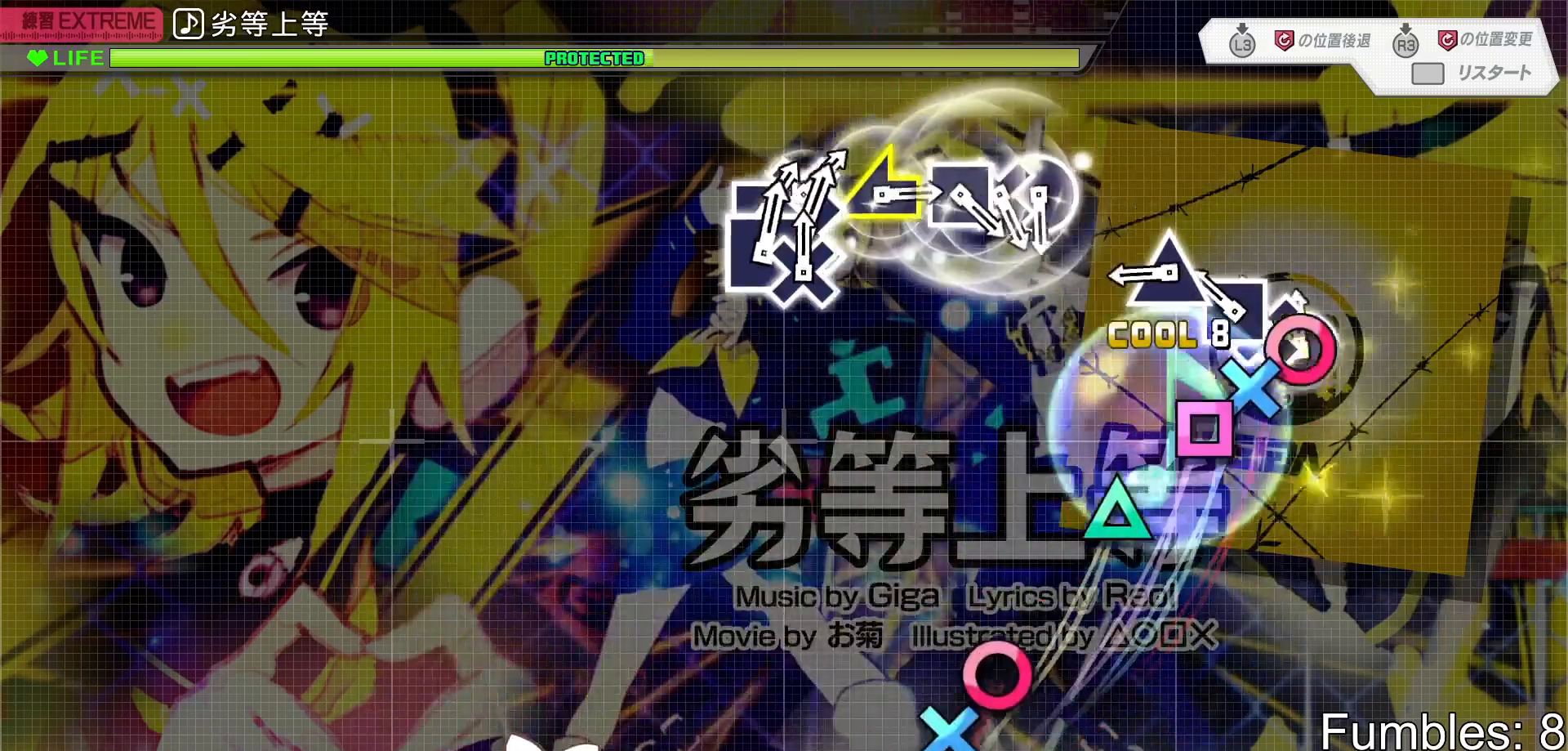
{"buttons": [], "left_stick": "center", "right_stick": "center", "events": [[17, "CIRCLE", "down"], [117, "CIRCLE", "up"], [117, "DPAD_DOWN", "down"], [200, "SQUARE", "down"], [217, "DPAD_DOWN", "up"], [300, "SQUARE", "up"], [400, "TRIANGLE", "down"], [500, "TRIANGLE", "up"]]}
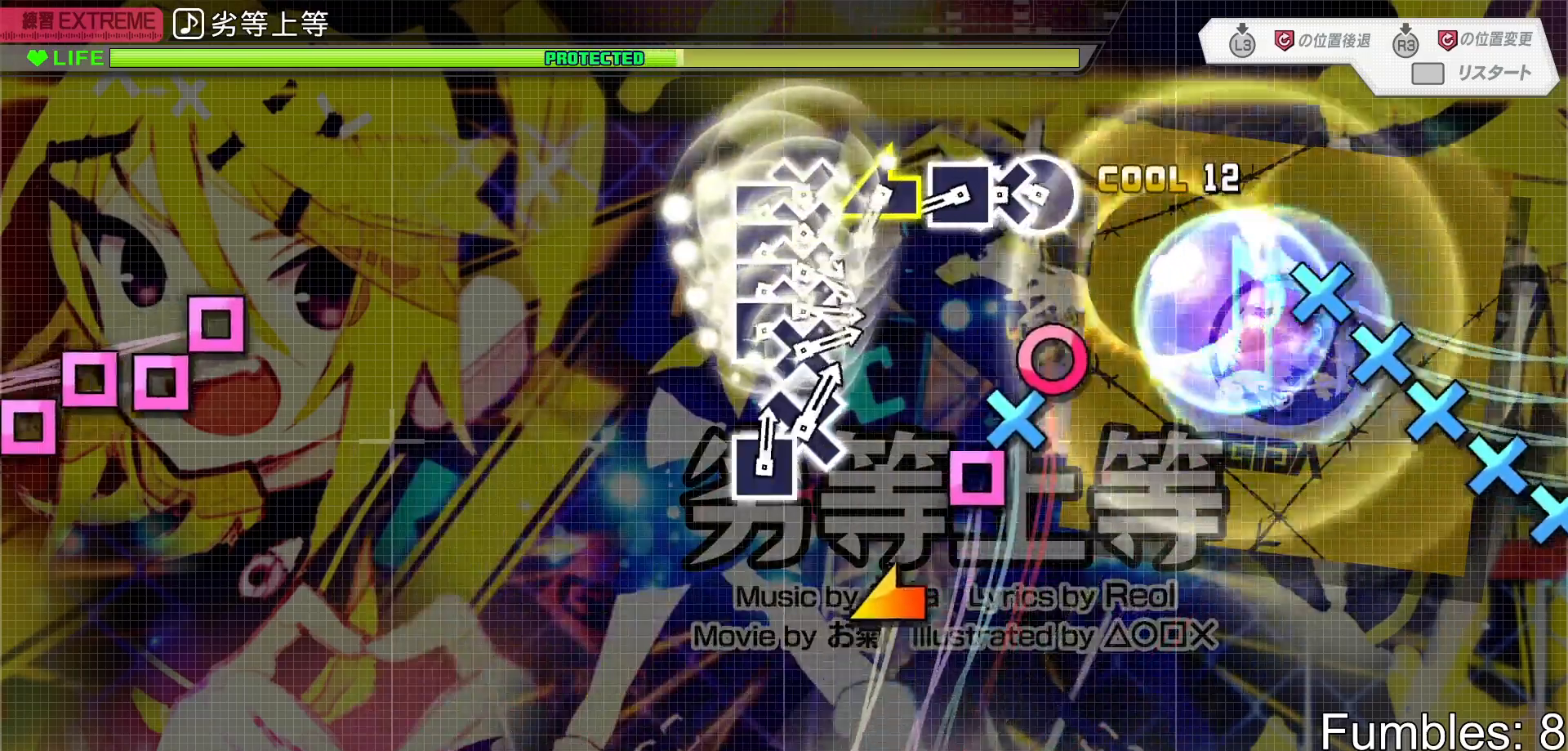
{"buttons": ["SQUARE"], "left_stick": "center", "right_stick": "center", "events": [[250, "CIRCLE", "down"], [367, "CIRCLE", "up"], [367, "DPAD_DOWN", "down"], [450, "DPAD_DOWN", "up"], [467, "SQUARE", "down"]]}
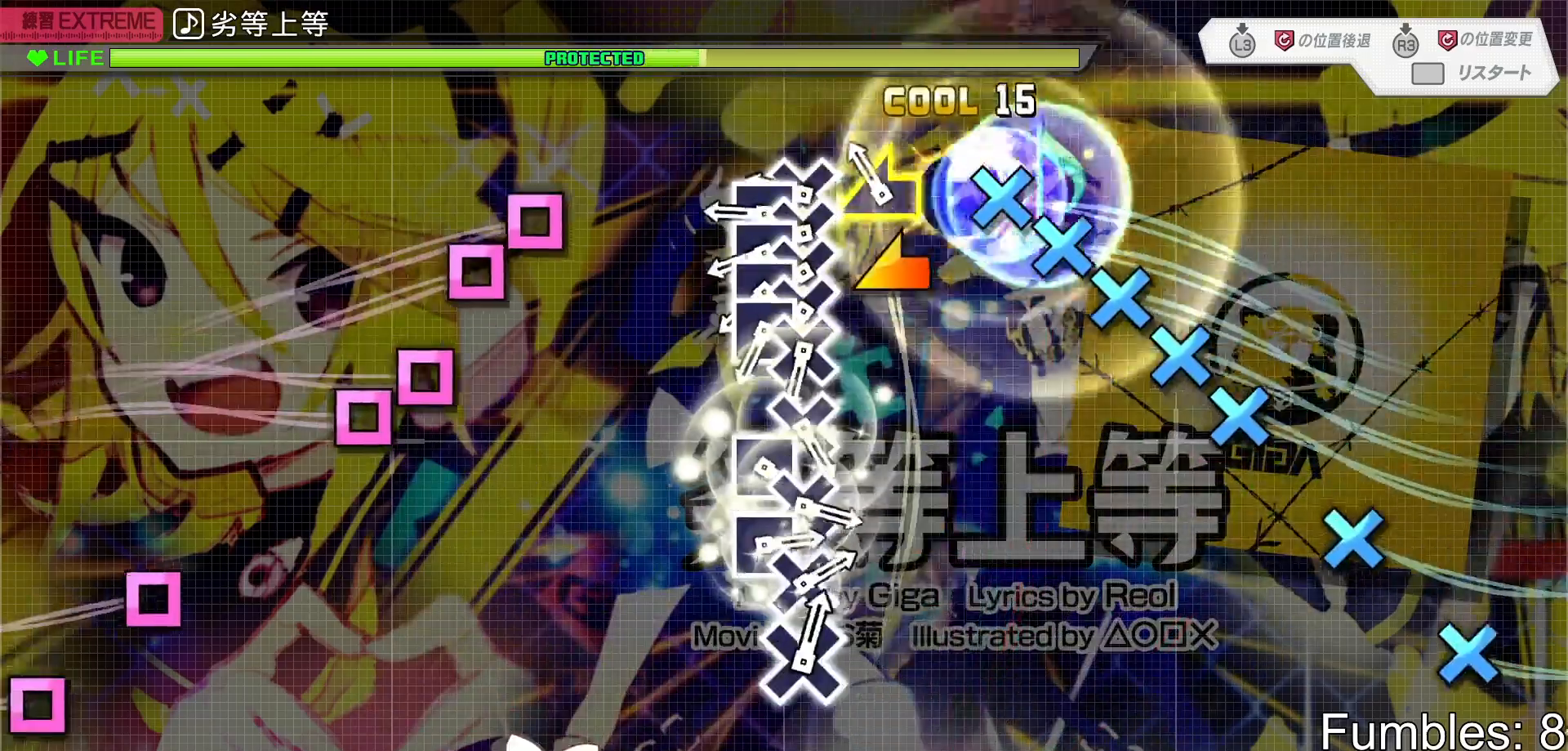
{"buttons": ["DPAD_LEFT"], "left_stick": "center", "right_stick": "center", "events": [[100, "SQUARE", "up"], [117, "left_stick", "left"], [250, "left_stick", "center"], [317, "CROSS", "down"], [350, "DPAD_LEFT", "down"], [367, "CROSS", "up"], [433, "CROSS", "down"], [433, "DPAD_LEFT", "up"], [467, "DPAD_LEFT", "down"], [483, "CROSS", "up"]]}
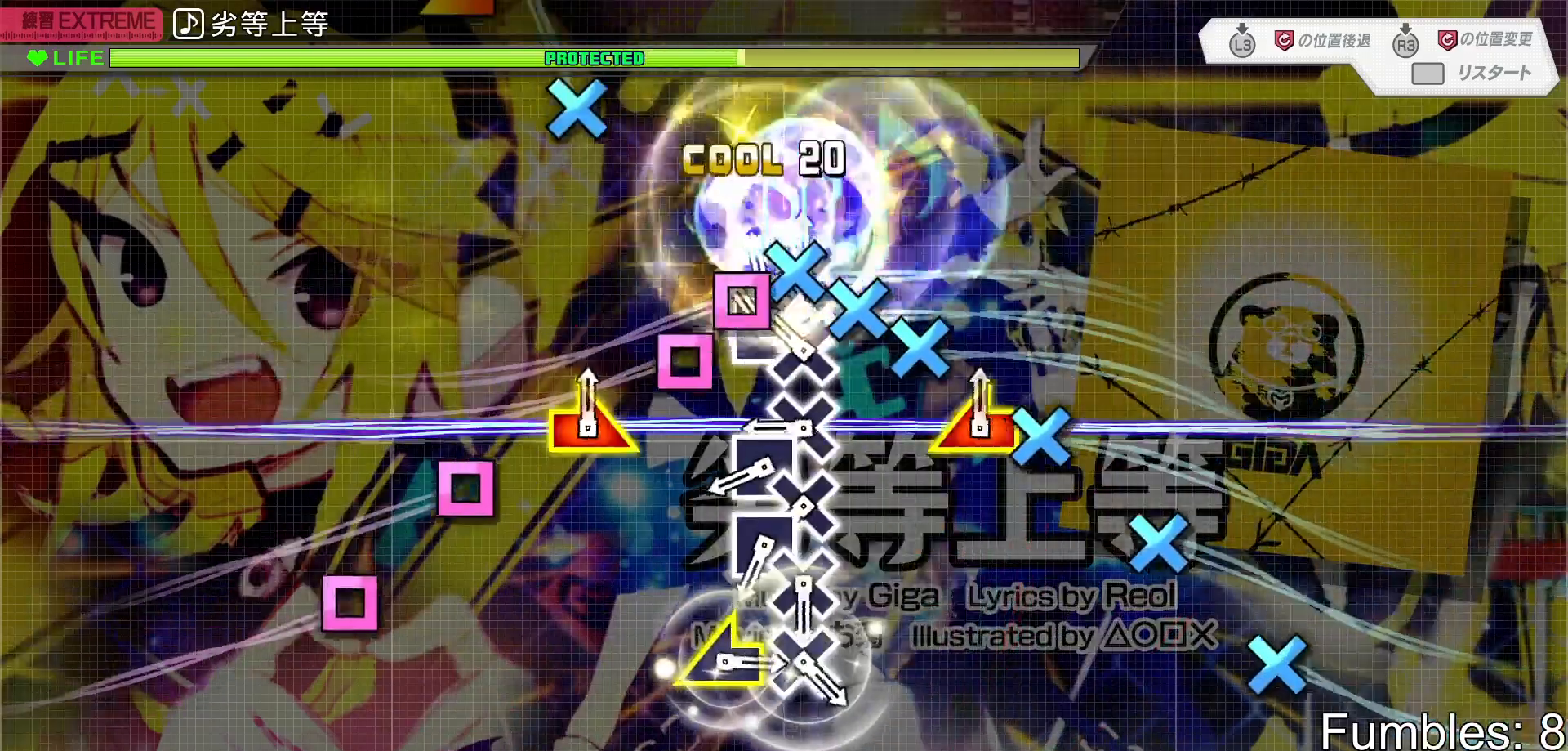
{"buttons": ["CROSS"], "left_stick": "center", "right_stick": "center", "events": [[17, "CROSS", "down"], [33, "DPAD_LEFT", "up"], [83, "CROSS", "up"], [83, "DPAD_LEFT", "down"], [133, "CROSS", "down"], [150, "DPAD_LEFT", "up"], [200, "CROSS", "up"], [200, "DPAD_LEFT", "down"], [250, "CROSS", "down"], [267, "DPAD_LEFT", "up"], [333, "CROSS", "up"], [350, "DPAD_LEFT", "down"], [367, "DPAD_LEFT", "up"], [433, "CROSS", "down"]]}
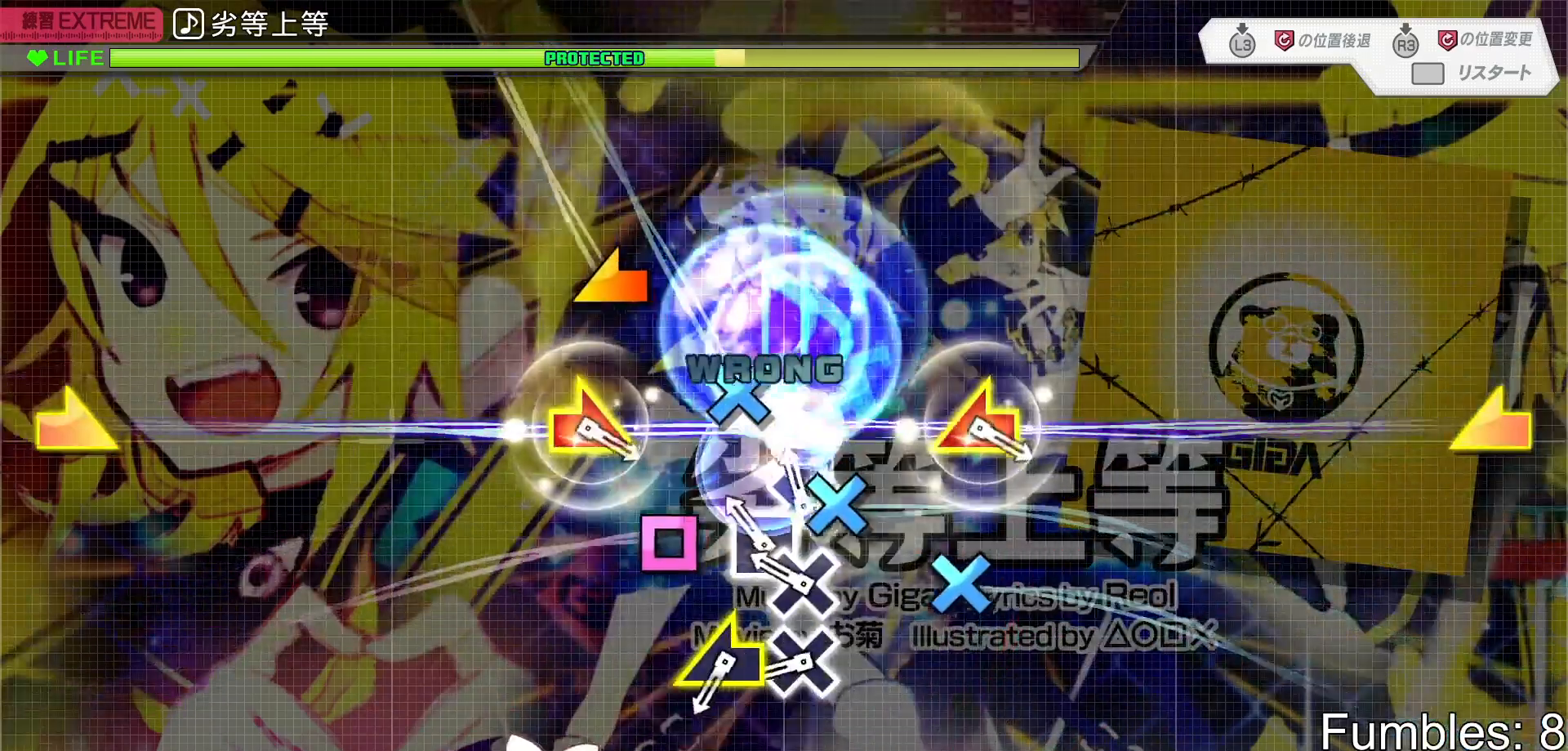
{"buttons": [], "left_stick": "center", "right_stick": "center", "events": [[33, "CROSS", "up"], [50, "DPAD_LEFT", "down"], [133, "CROSS", "down"], [133, "DPAD_LEFT", "up"], [233, "CROSS", "up"], [250, "DPAD_LEFT", "down"], [300, "DPAD_LEFT", "up"], [333, "CROSS", "down"], [417, "CROSS", "up"]]}